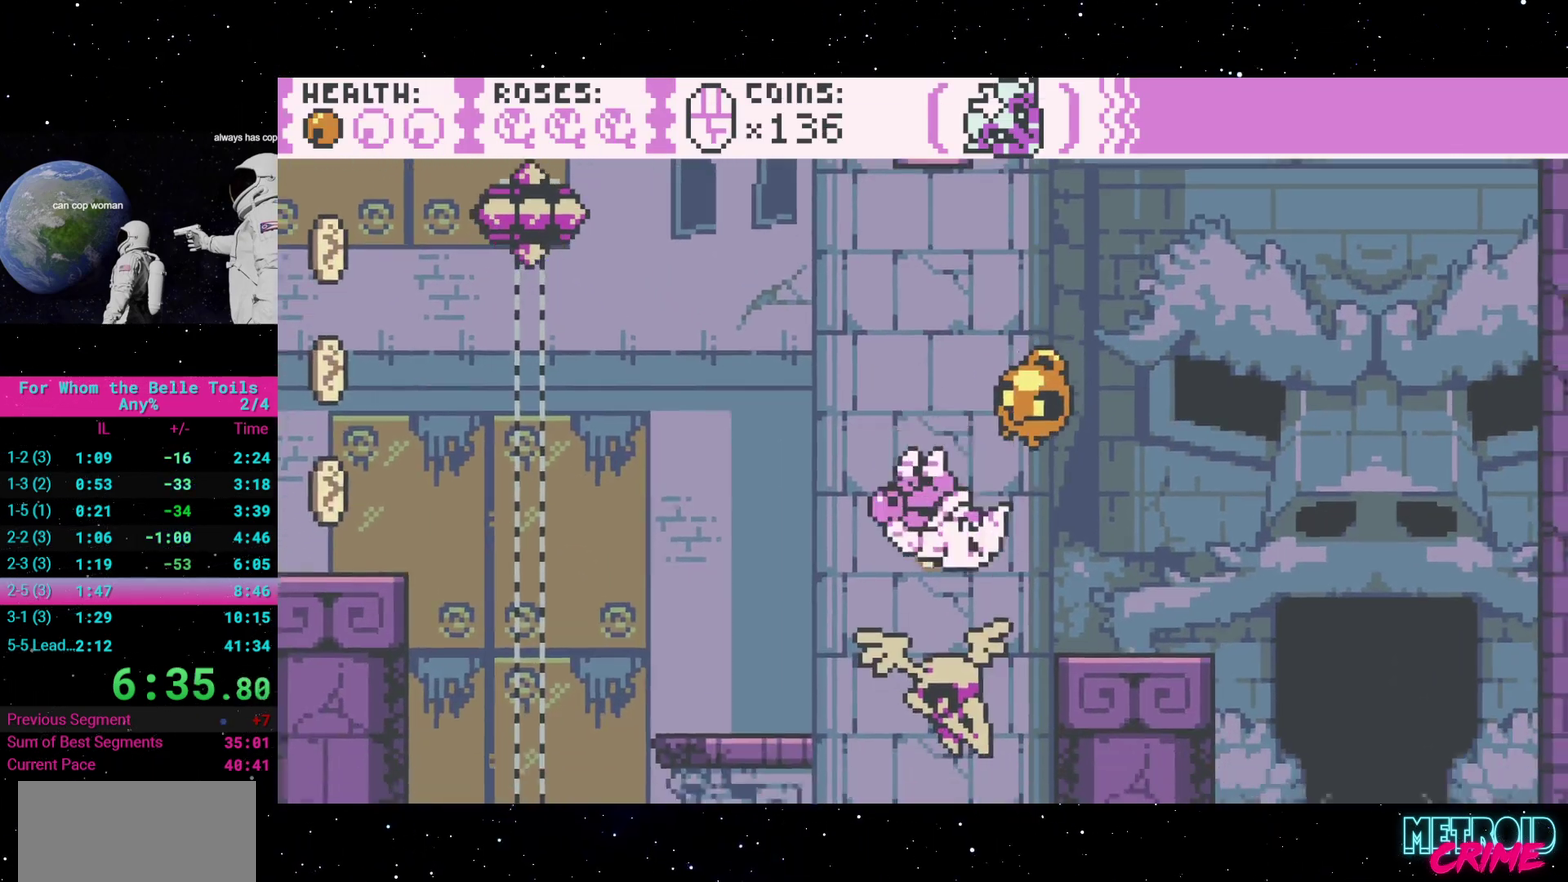
Gameplay with a controller (Xbox layout); each line is a JSON object with the inputs held at the frame after it (dt_ms = milliseconds from this image to that frame). "events" lists button and stick changes between this image and that frame as [ms after this image, input, new state], when the widget could be followed in between. Not read: L3 R3 left_stick right_stick.
{"dt_ms": 500, "buttons": ["A", "R2", "DPAD_LEFT"], "events": [[67, "A", "down"], [167, "DPAD_LEFT", "down"]]}
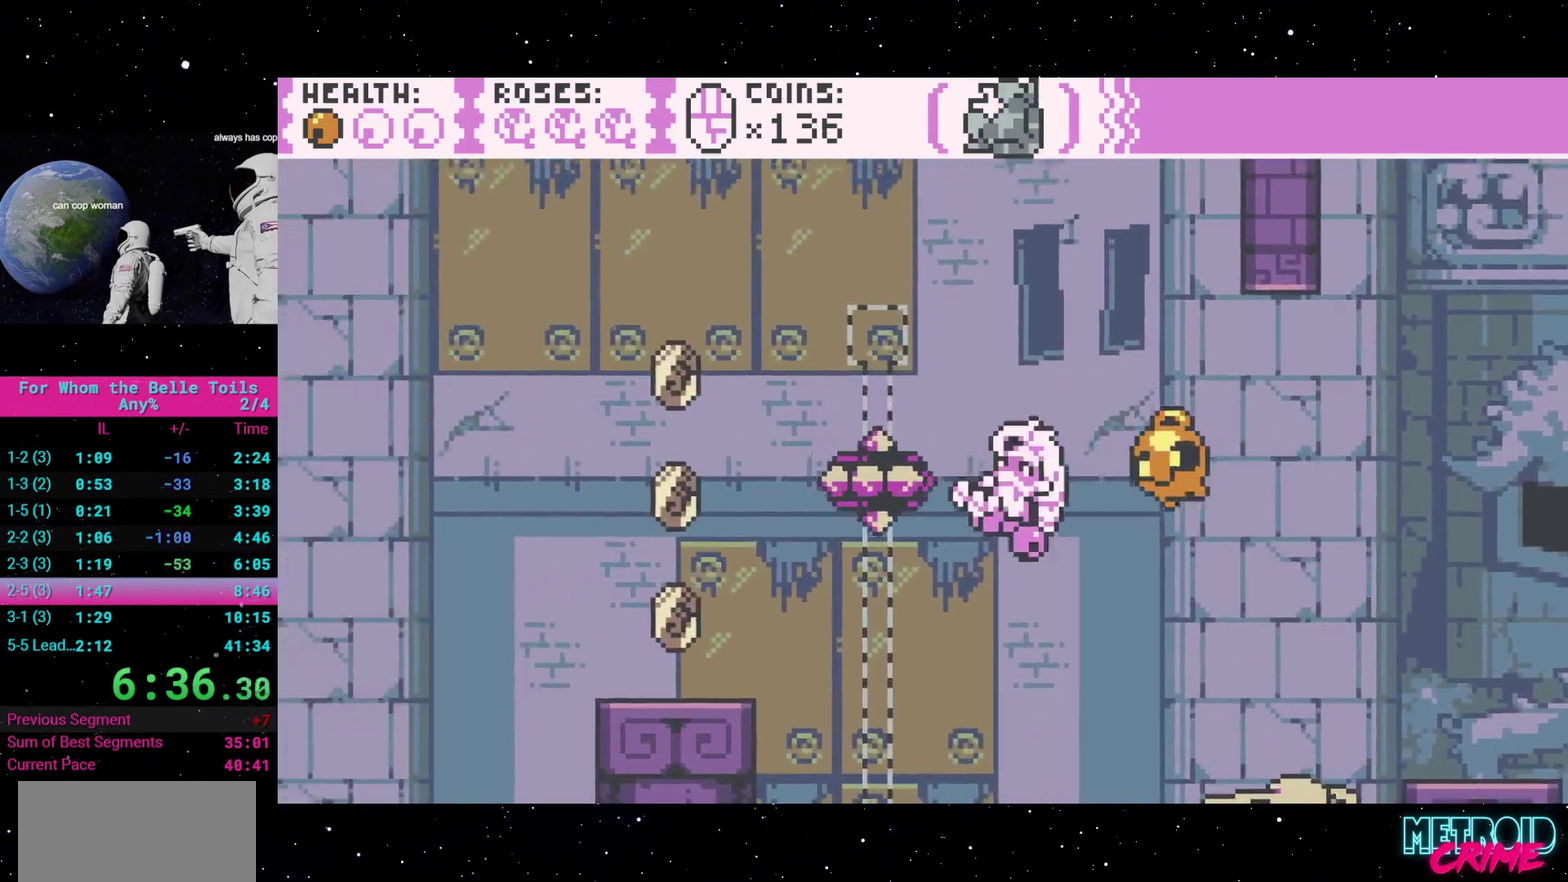
{"dt_ms": 500, "buttons": ["R2"], "events": [[17, "DPAD_LEFT", "up"], [50, "A", "up"], [117, "DPAD_RIGHT", "down"], [267, "DPAD_RIGHT", "up"]]}
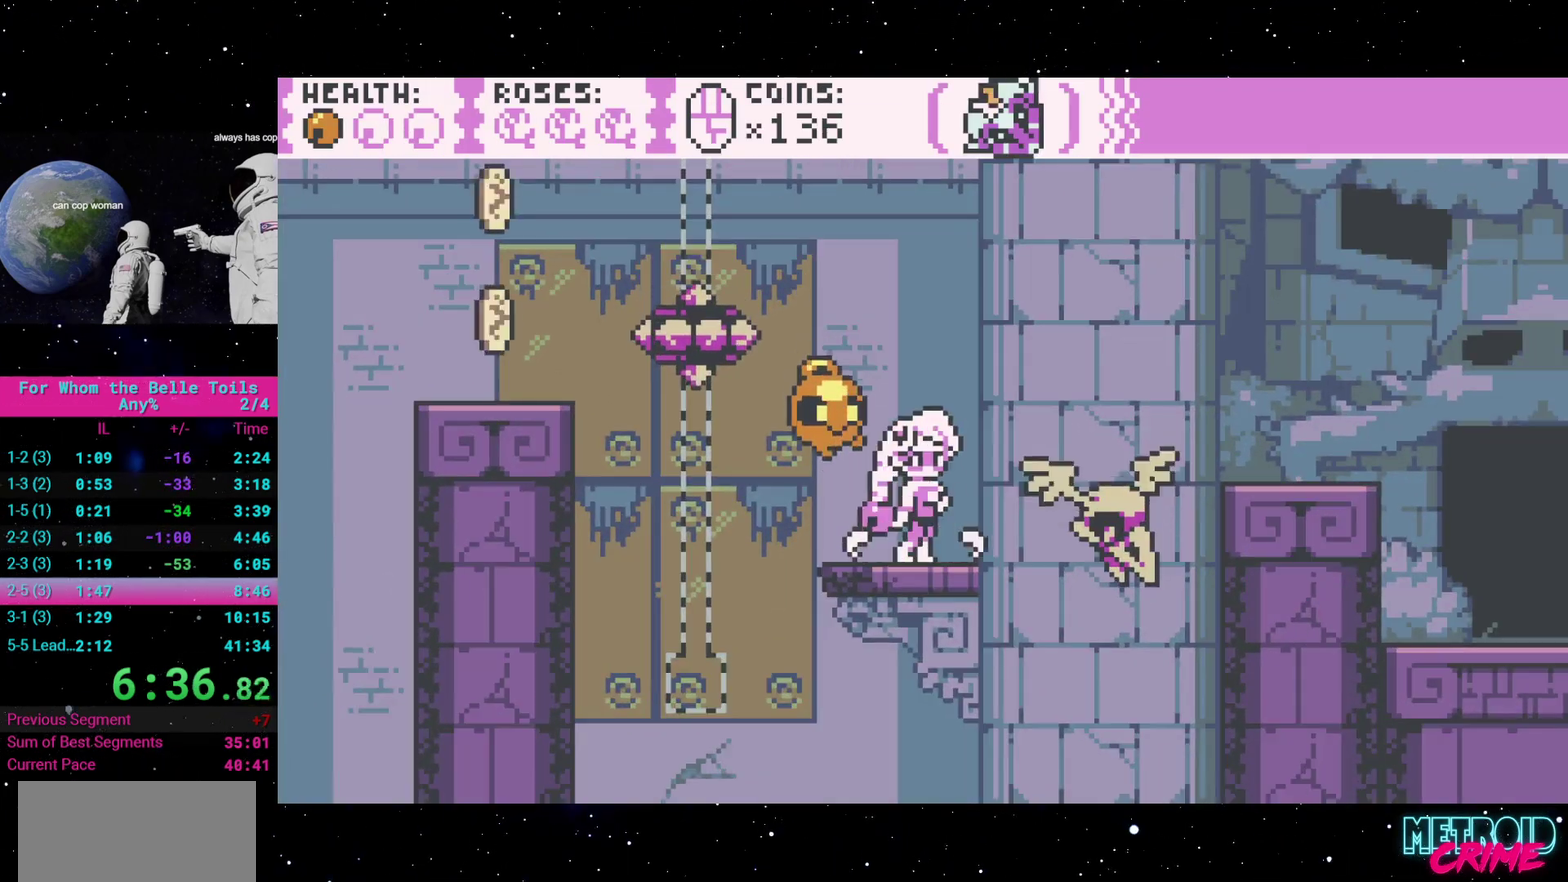
{"dt_ms": 500, "buttons": ["A", "R2", "DPAD_LEFT"], "events": [[50, "A", "down"], [150, "DPAD_LEFT", "down"]]}
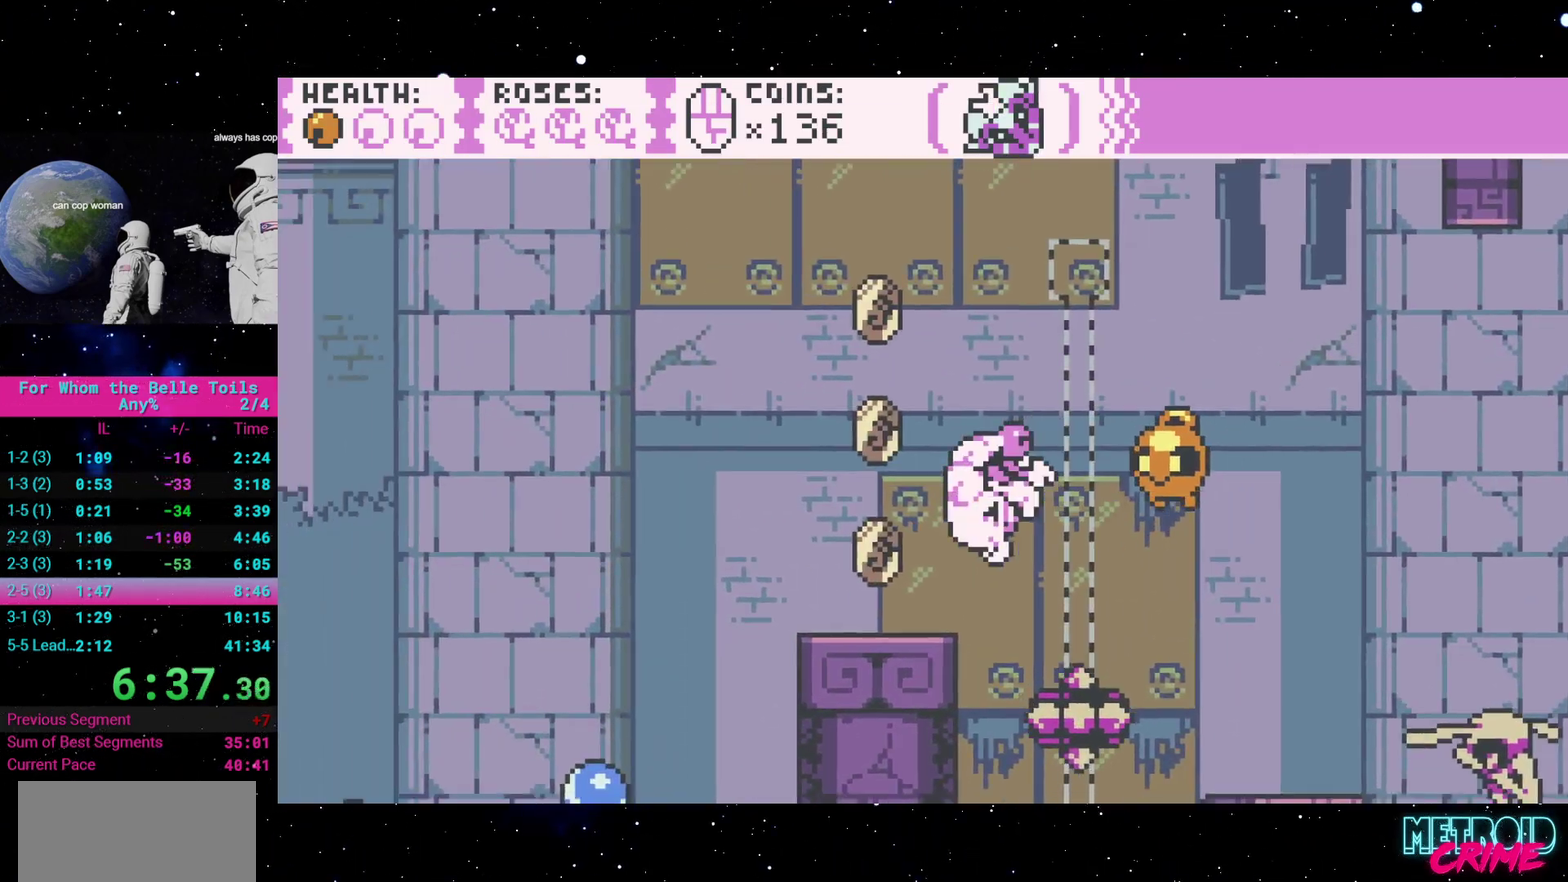
{"dt_ms": 500, "buttons": ["A", "R2", "DPAD_LEFT"], "events": [[133, "A", "up"], [183, "DPAD_LEFT", "up"], [217, "A", "down"], [333, "DPAD_LEFT", "down"]]}
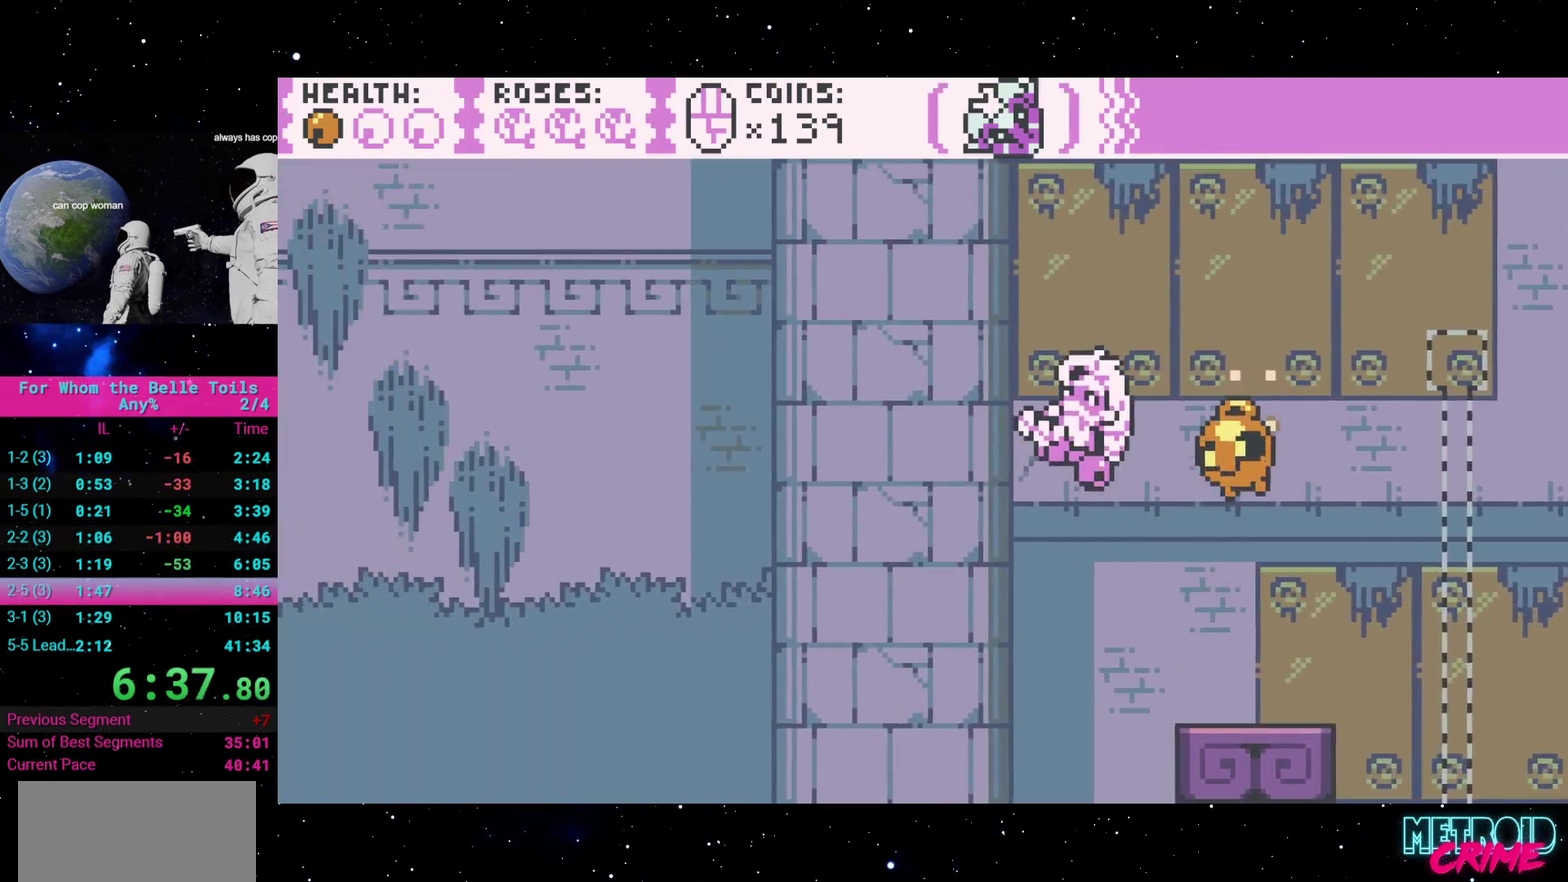
{"dt_ms": 500, "buttons": ["R2", "DPAD_LEFT"], "events": [[17, "A", "up"], [67, "DPAD_LEFT", "up"], [383, "DPAD_LEFT", "down"]]}
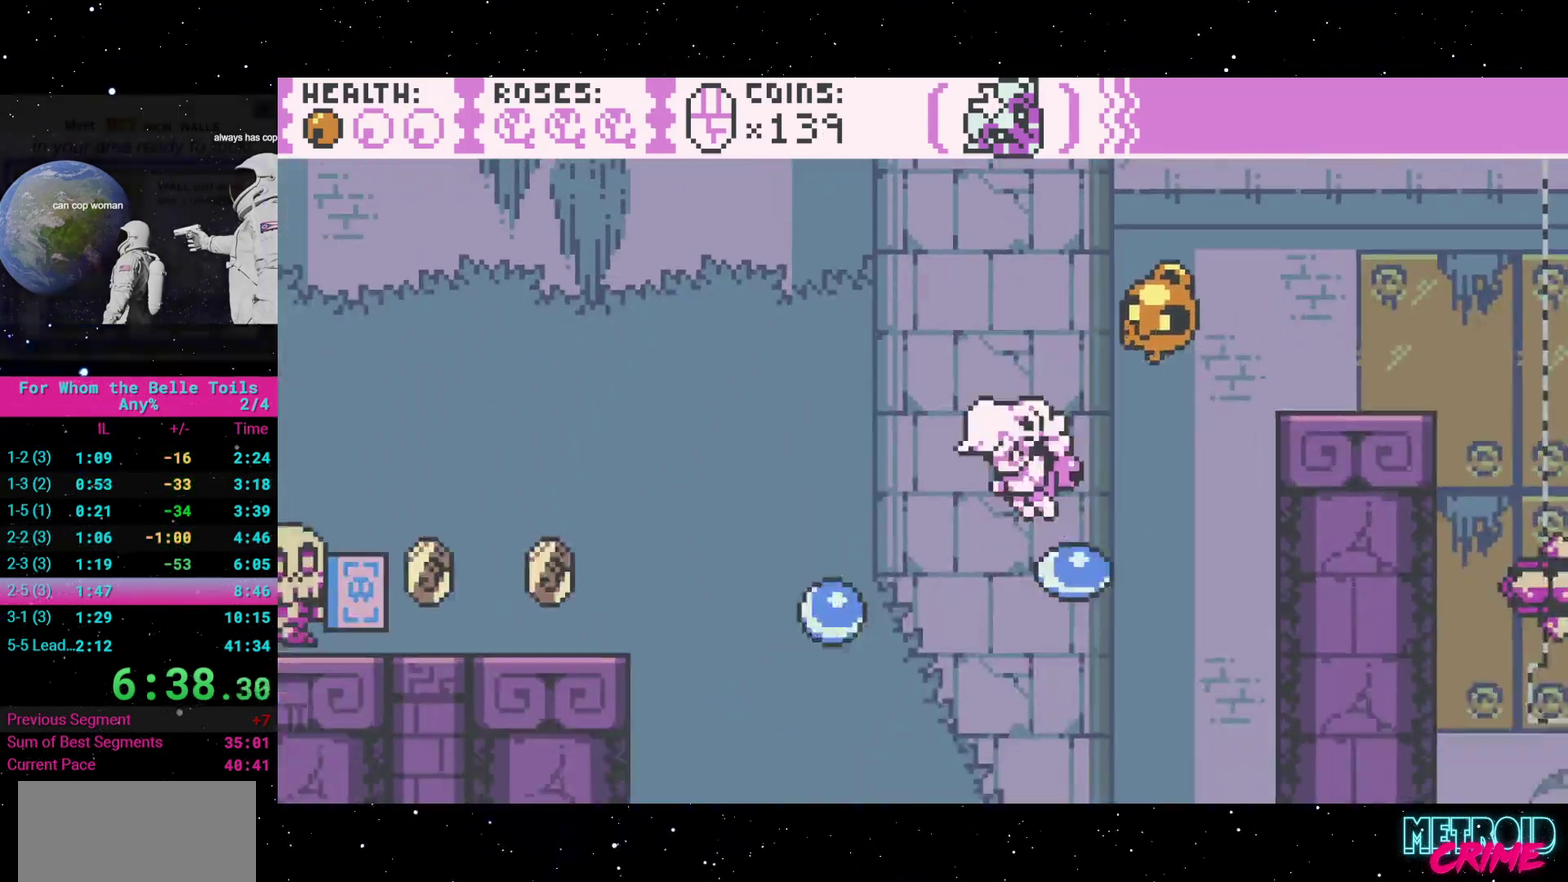
{"dt_ms": 500, "buttons": ["R2", "DPAD_LEFT"], "events": [[17, "A", "down"], [400, "A", "up"]]}
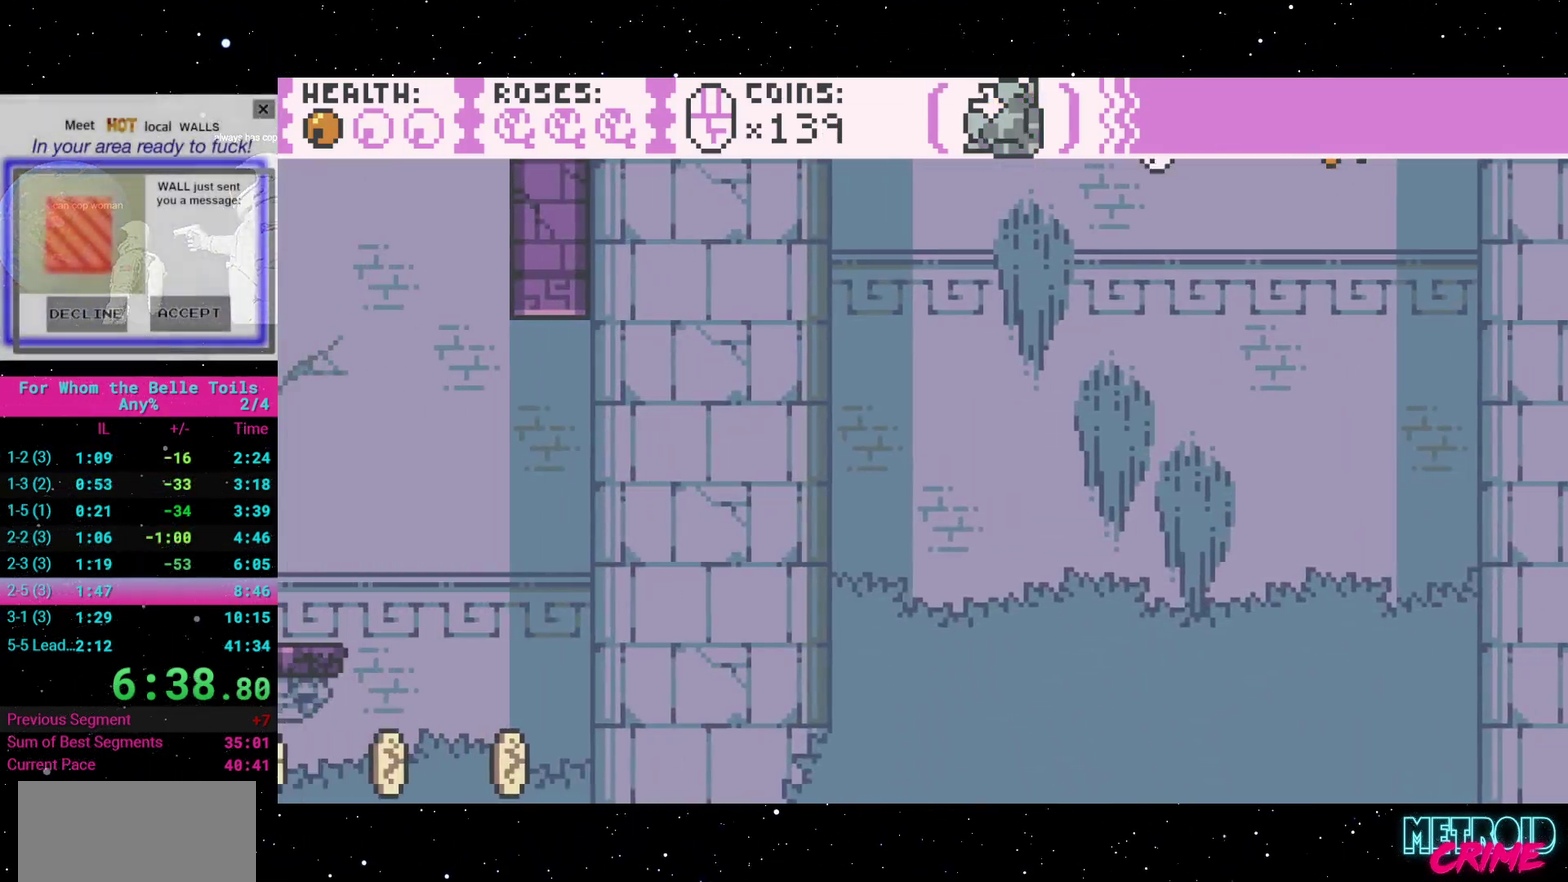
{"dt_ms": 500, "buttons": ["R2"], "events": [[100, "DPAD_LEFT", "up"]]}
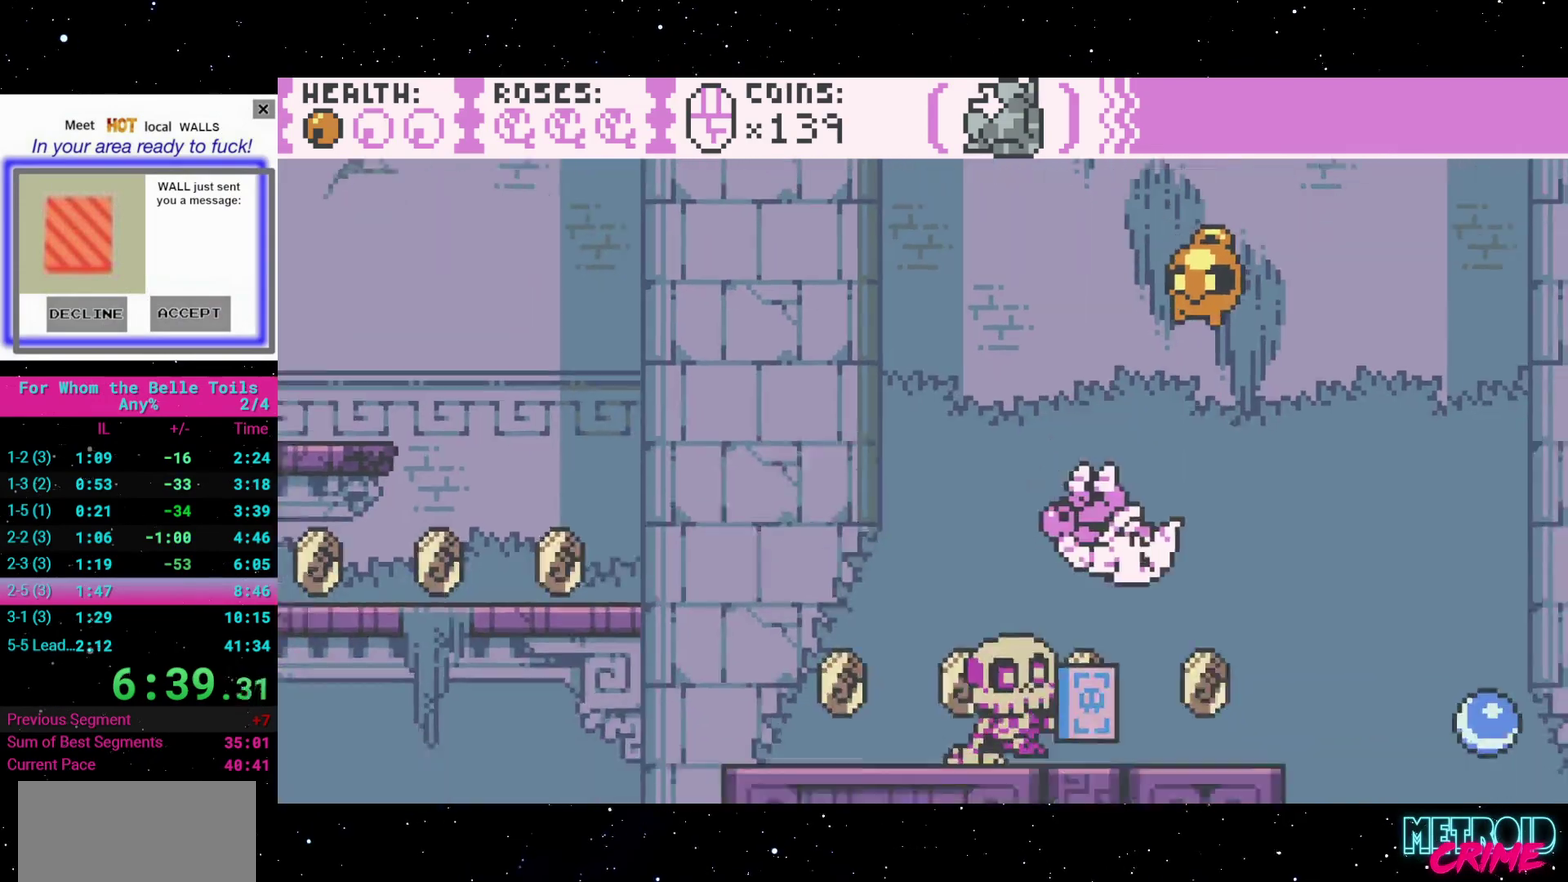
{"dt_ms": 500, "buttons": ["A", "R2", "DPAD_LEFT"], "events": [[17, "DPAD_LEFT", "down"], [367, "A", "down"]]}
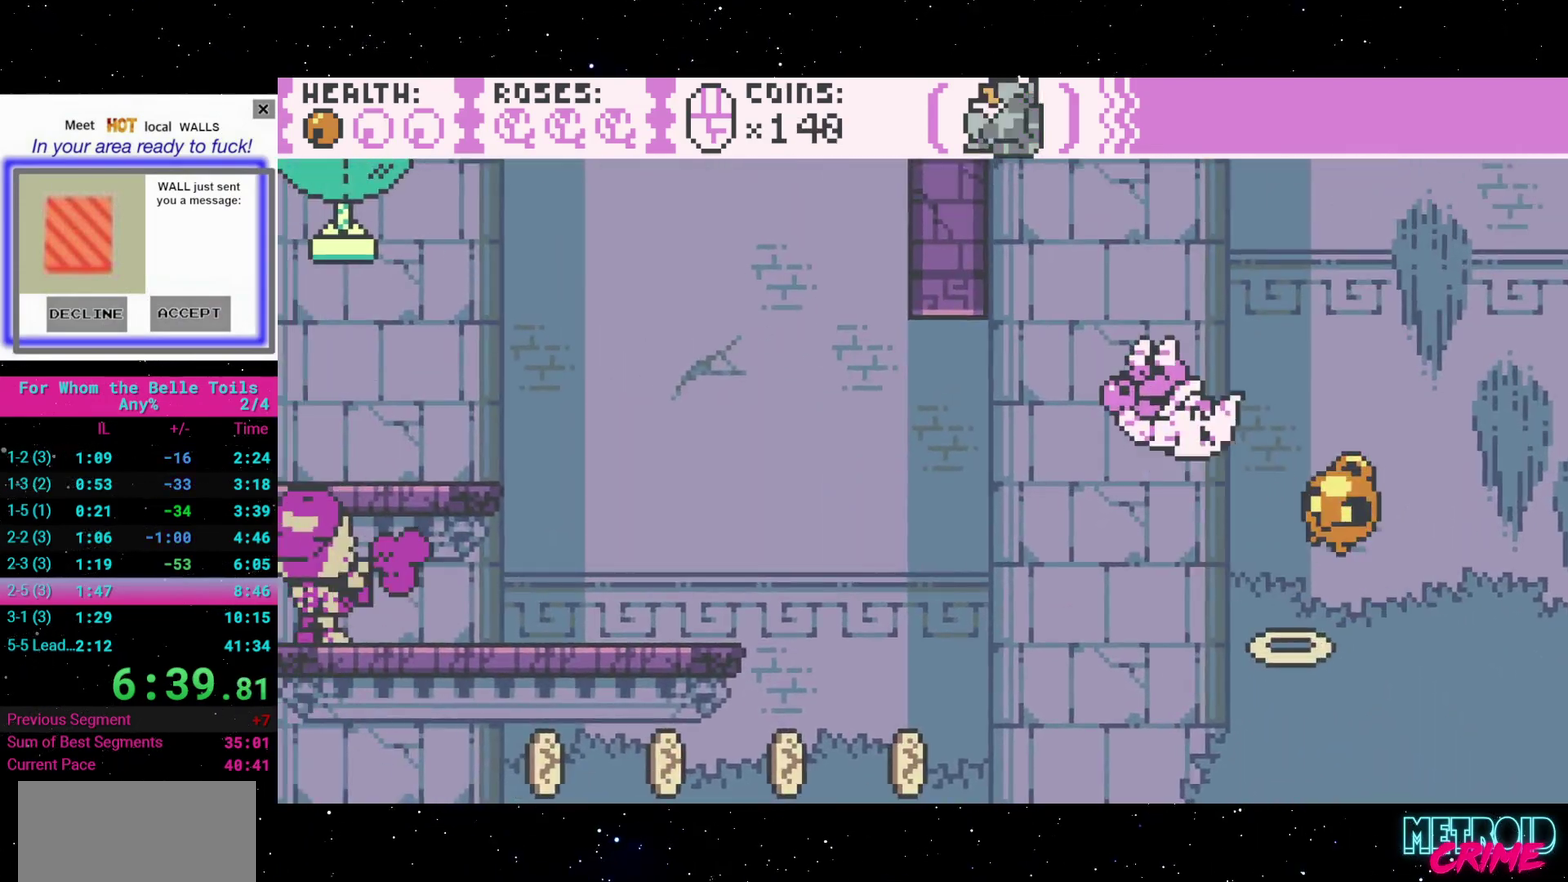
{"dt_ms": 500, "buttons": ["R2"], "events": [[150, "A", "up"], [317, "DPAD_LEFT", "up"]]}
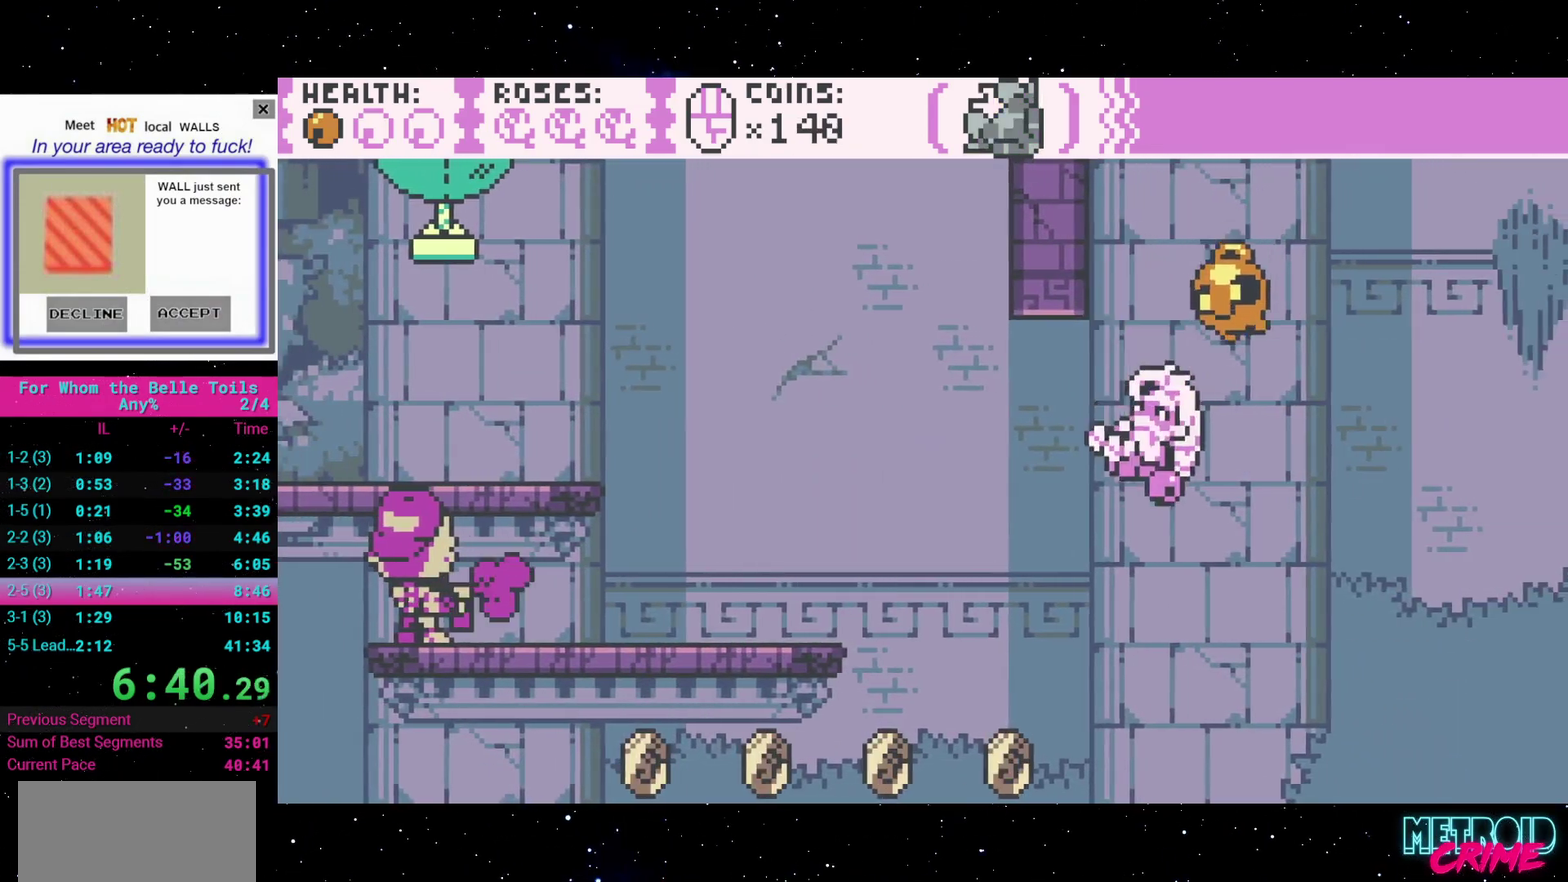
{"dt_ms": 500, "buttons": ["A", "R2", "DPAD_LEFT"], "events": [[50, "DPAD_LEFT", "down"], [300, "A", "down"]]}
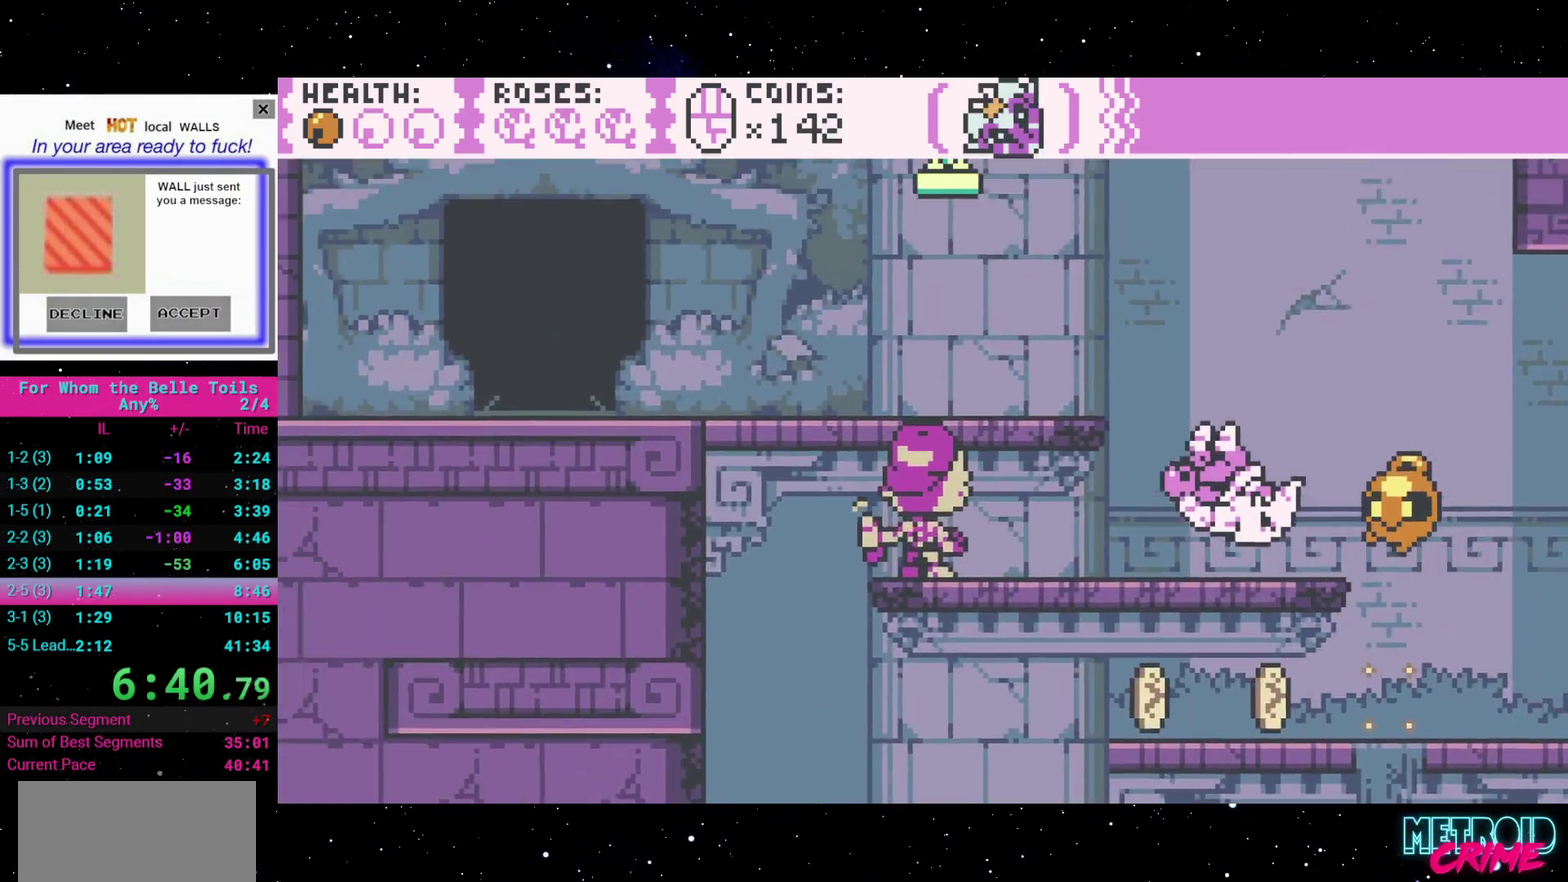
{"dt_ms": 500, "buttons": ["A", "R2", "DPAD_LEFT"], "events": [[33, "A", "up"], [67, "DPAD_LEFT", "up"], [317, "A", "down"], [450, "DPAD_LEFT", "down"]]}
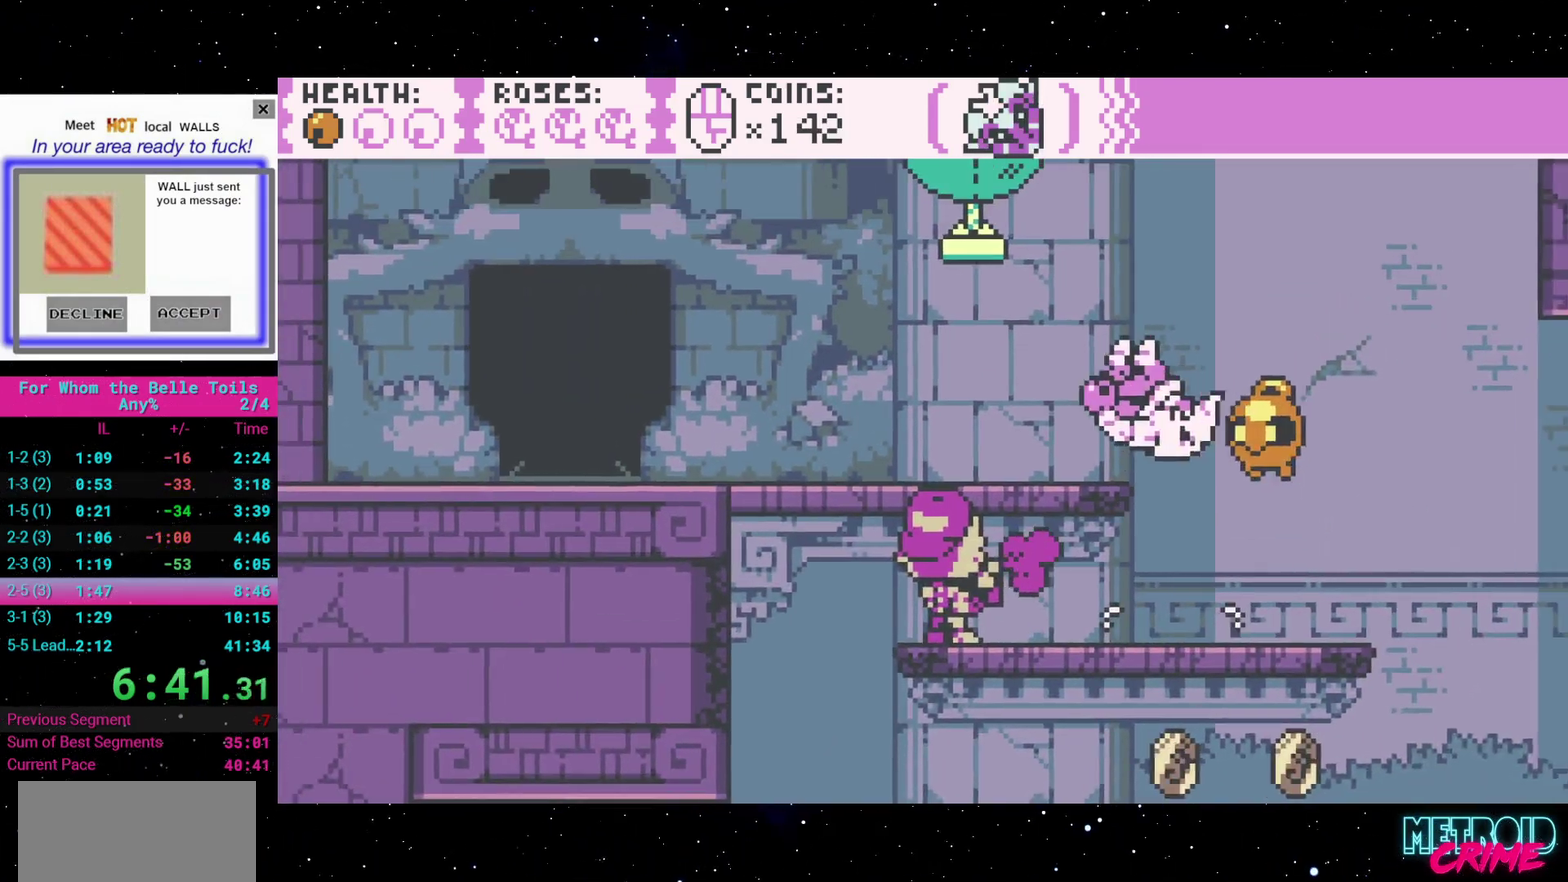
{"dt_ms": 500, "buttons": ["A", "R2", "DPAD_LEFT"], "events": [[183, "A", "up"], [217, "DPAD_LEFT", "up"], [467, "A", "down"], [500, "DPAD_LEFT", "down"]]}
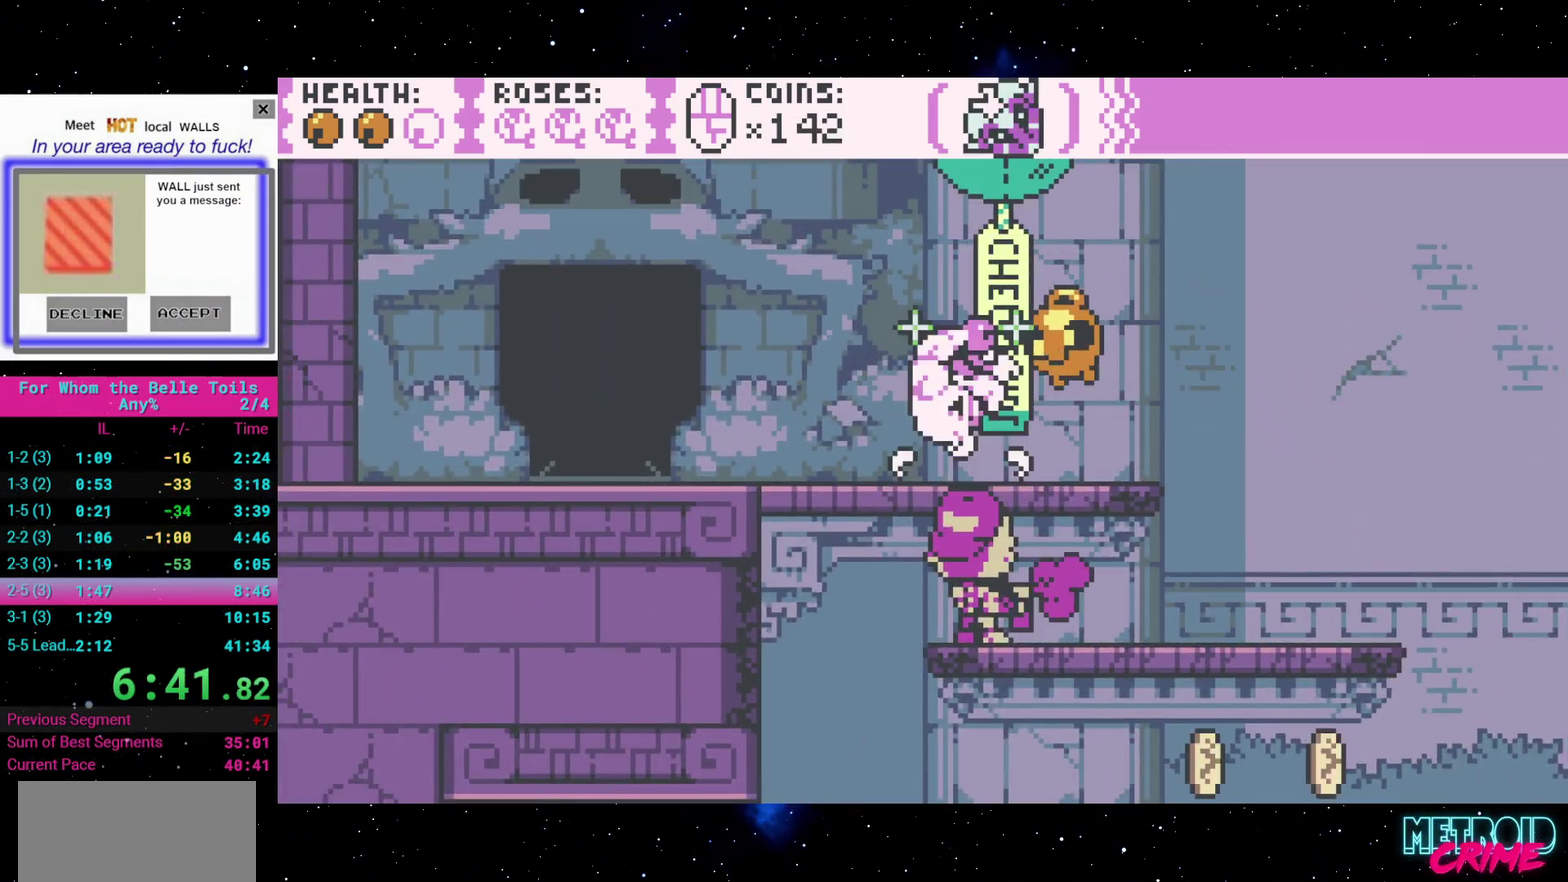
{"dt_ms": 500, "buttons": ["R2"], "events": [[167, "A", "up"], [467, "DPAD_LEFT", "up"]]}
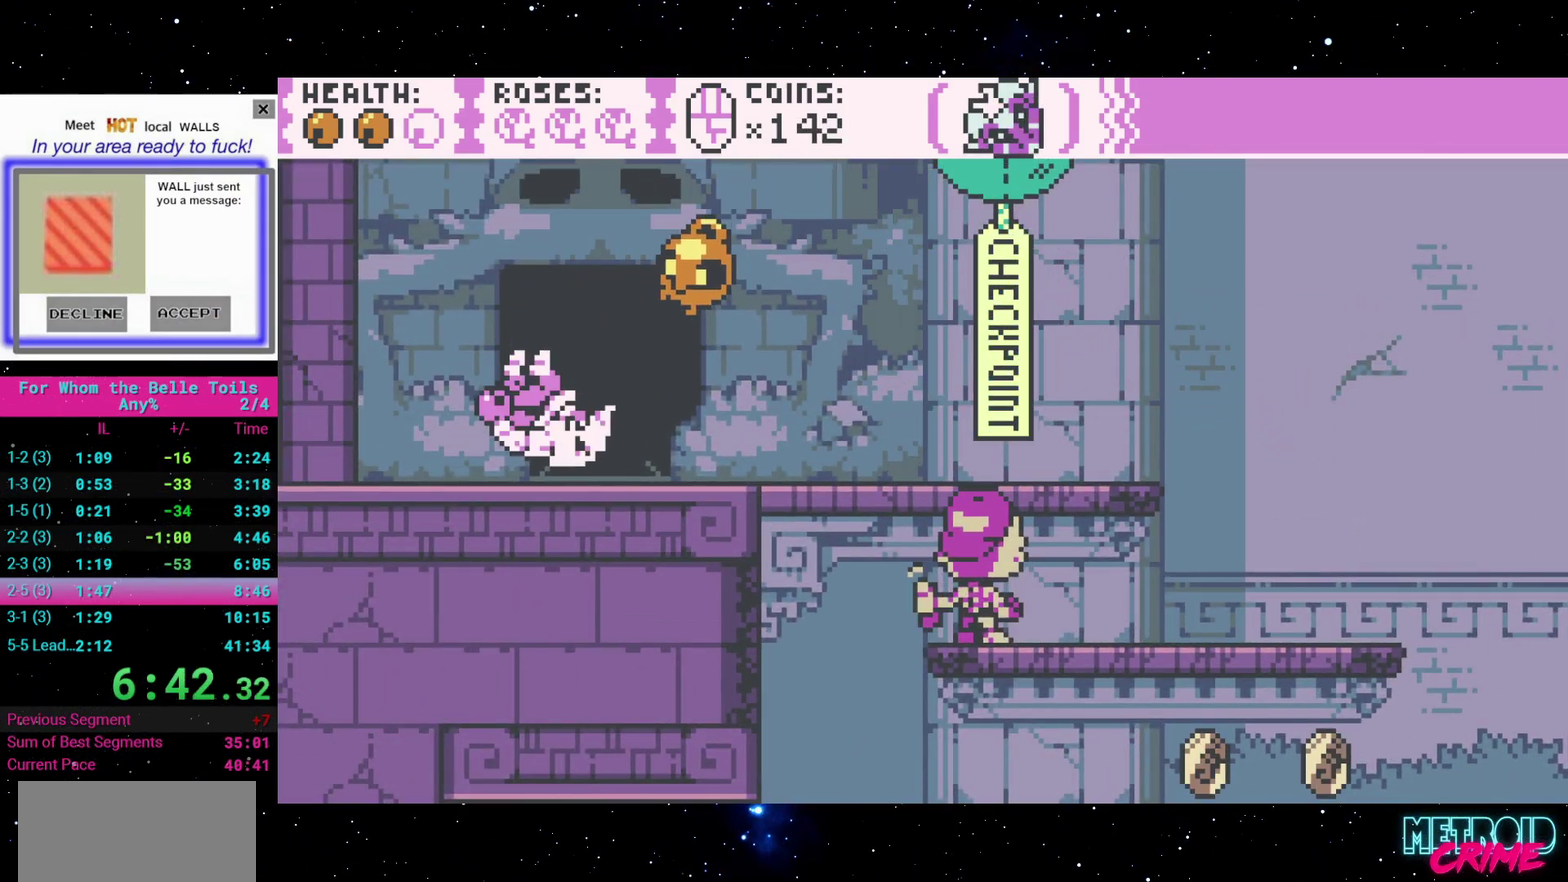
{"dt_ms": 500, "buttons": ["R2"], "events": [[100, "DPAD_UP", "down"], [217, "DPAD_UP", "up"]]}
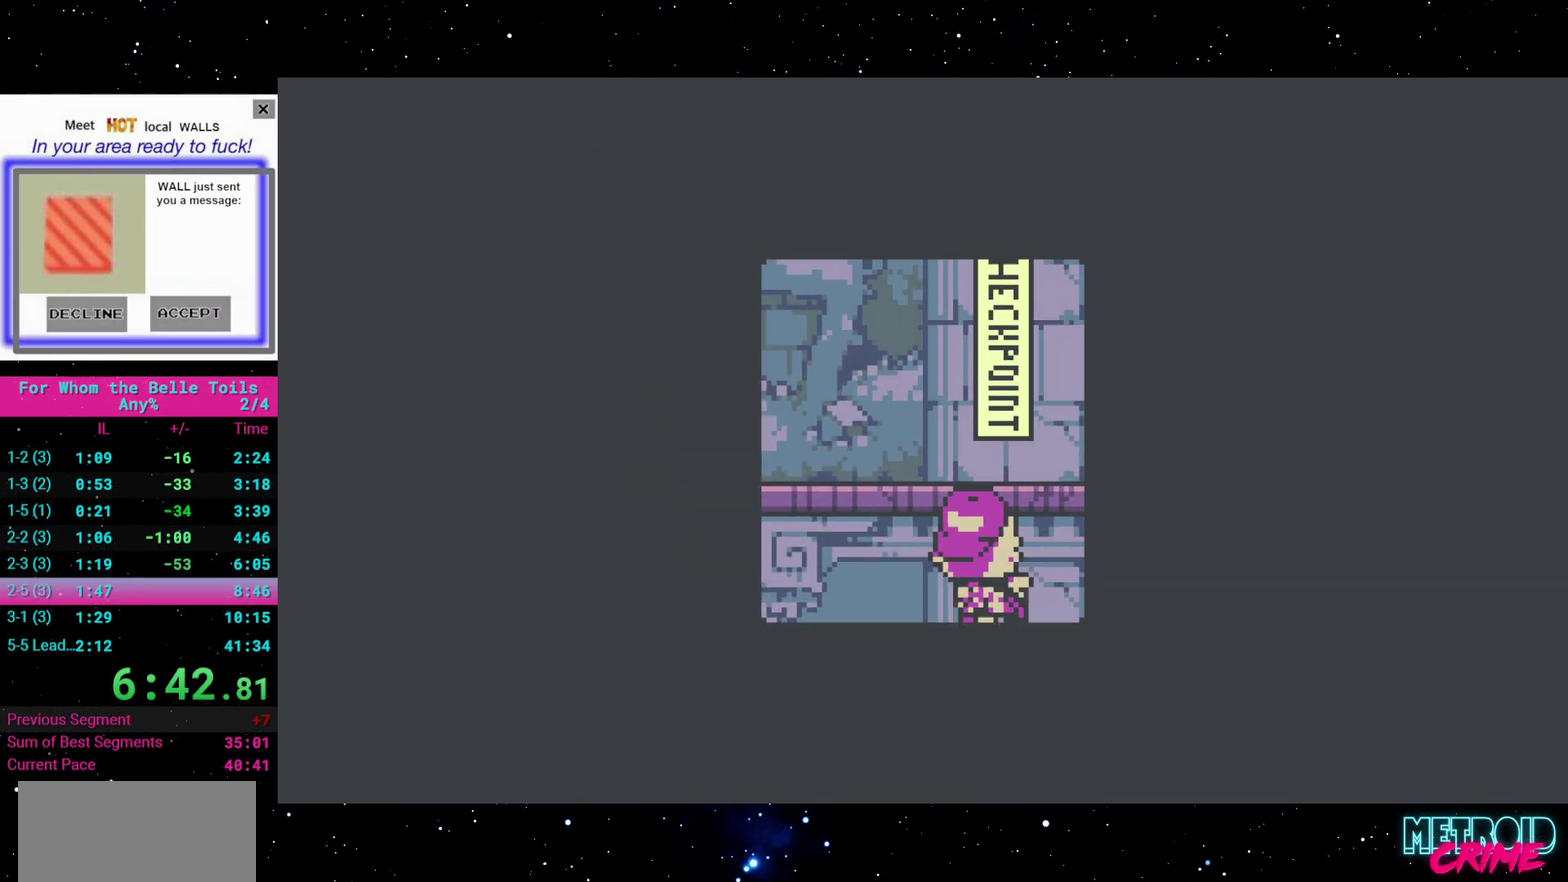
{"dt_ms": 500, "buttons": ["R2"], "events": []}
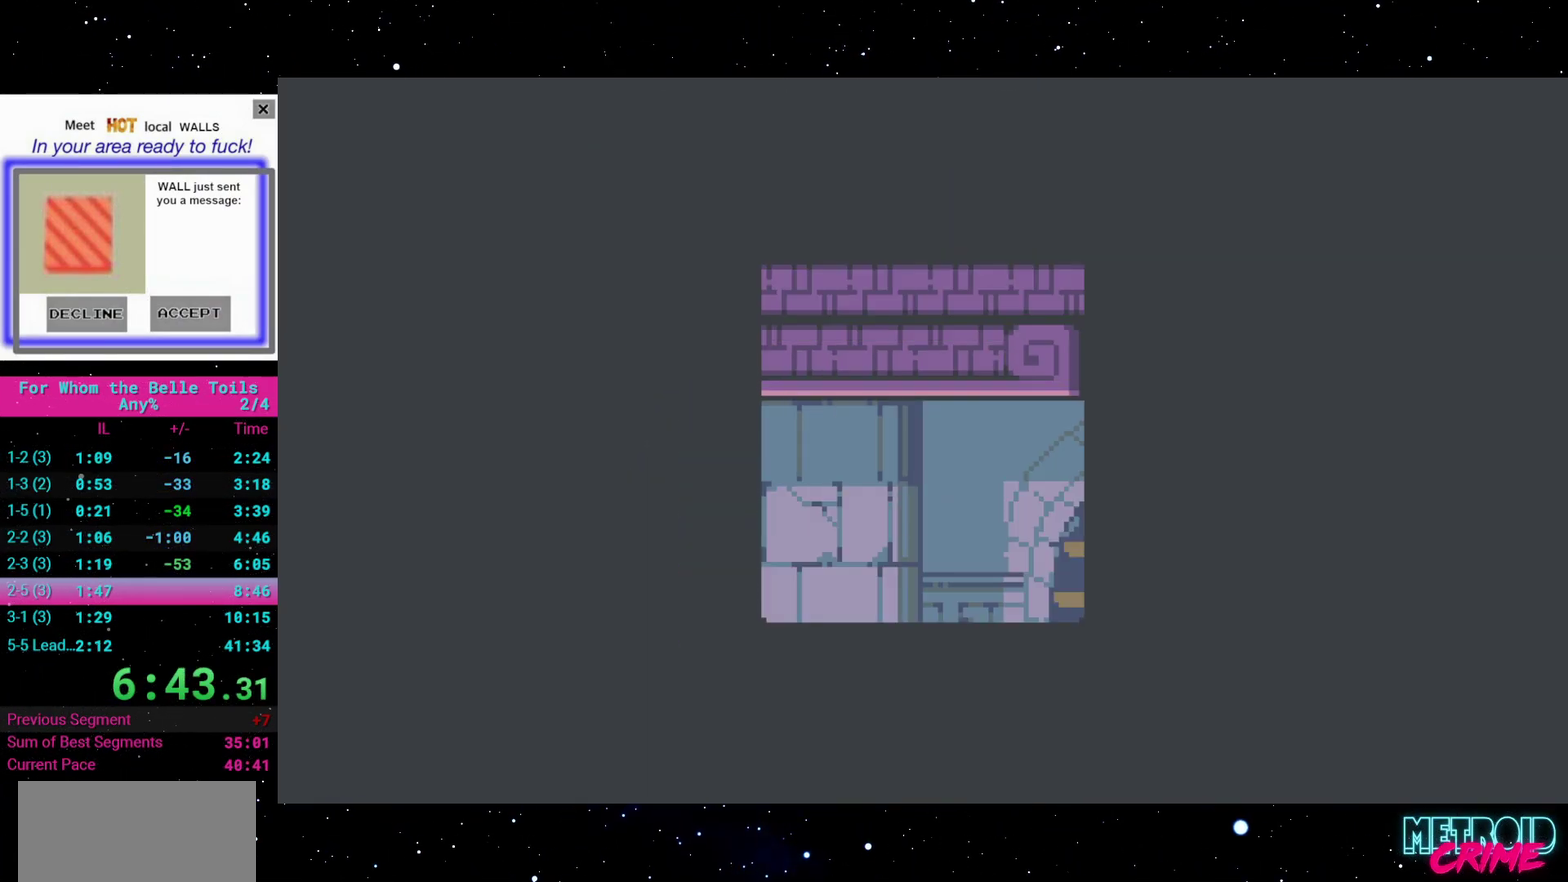
{"dt_ms": 500, "buttons": ["R2"], "events": []}
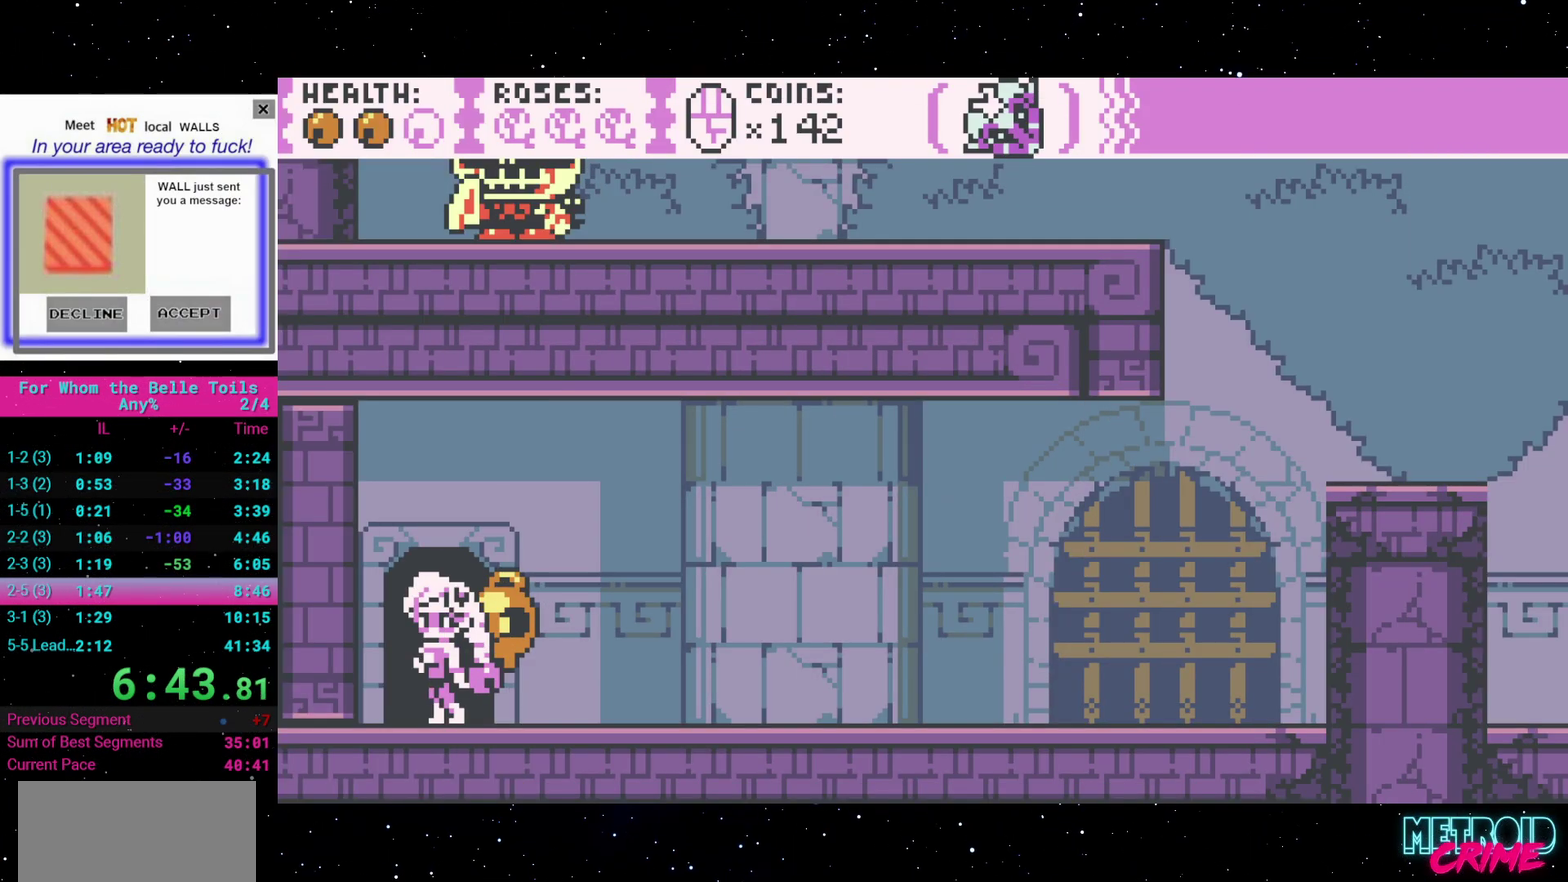
{"dt_ms": 500, "buttons": ["R2", "DPAD_RIGHT"], "events": [[317, "DPAD_RIGHT", "down"]]}
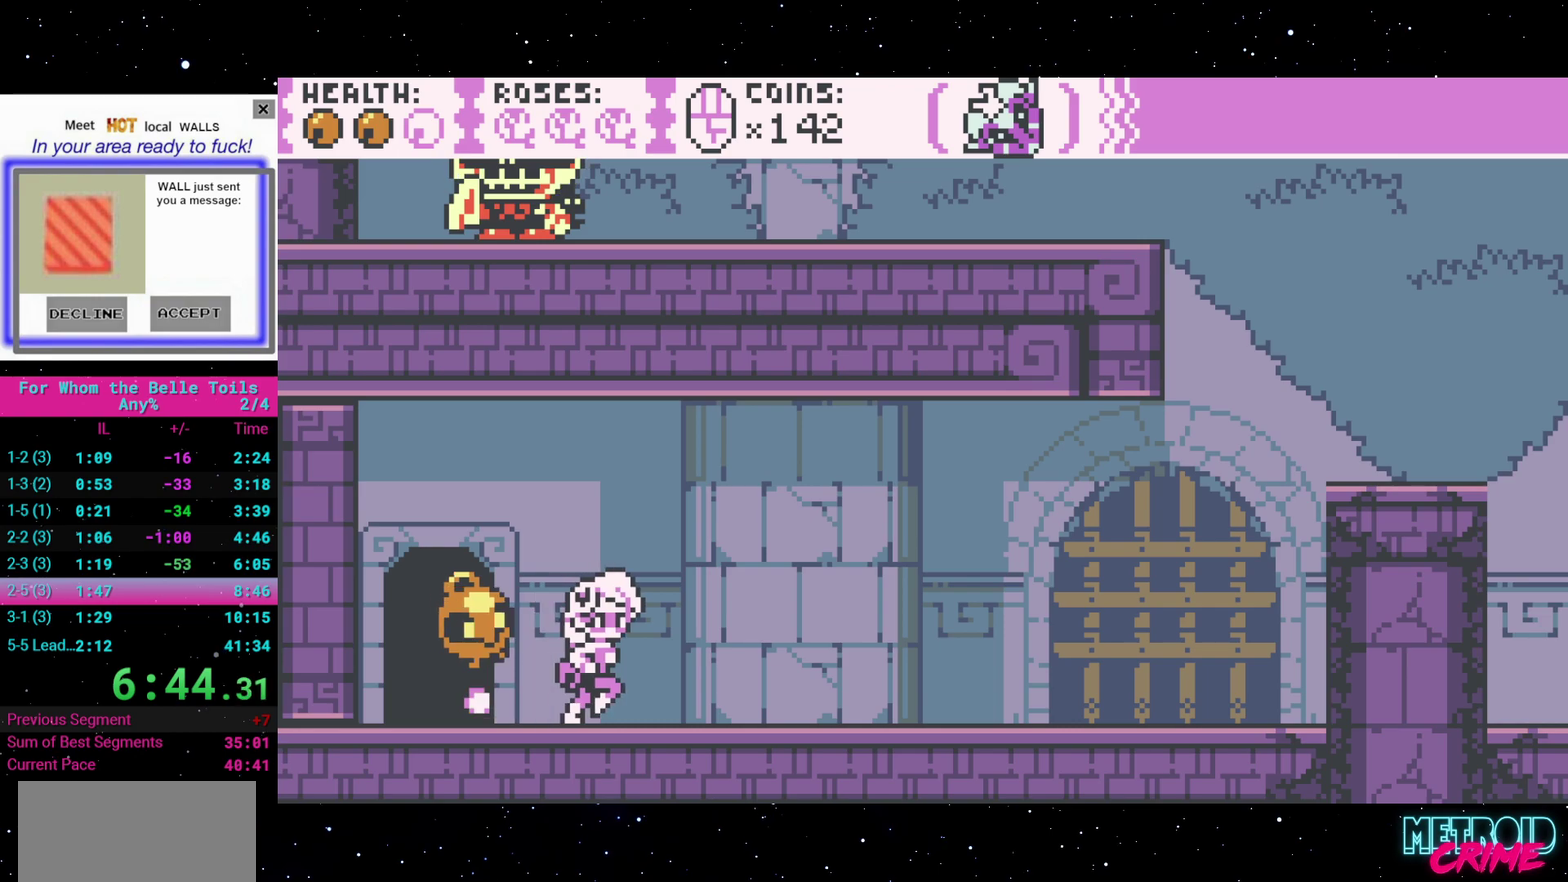
{"dt_ms": 500, "buttons": ["A", "R2", "DPAD_RIGHT"], "events": [[500, "A", "down"]]}
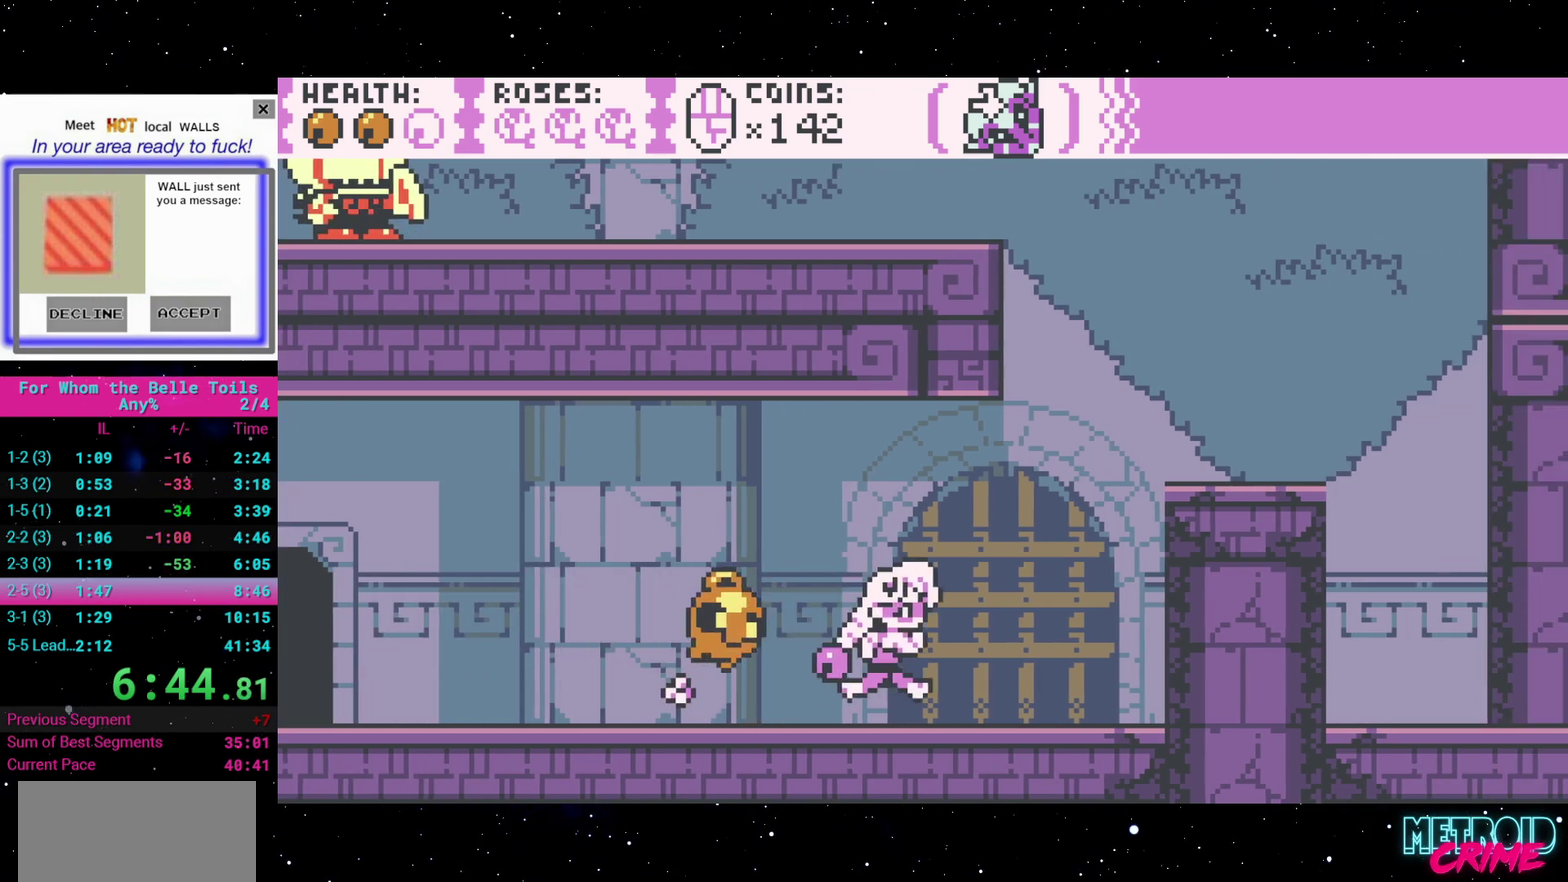
{"dt_ms": 500, "buttons": ["R2"], "events": [[367, "A", "up"], [417, "DPAD_RIGHT", "up"]]}
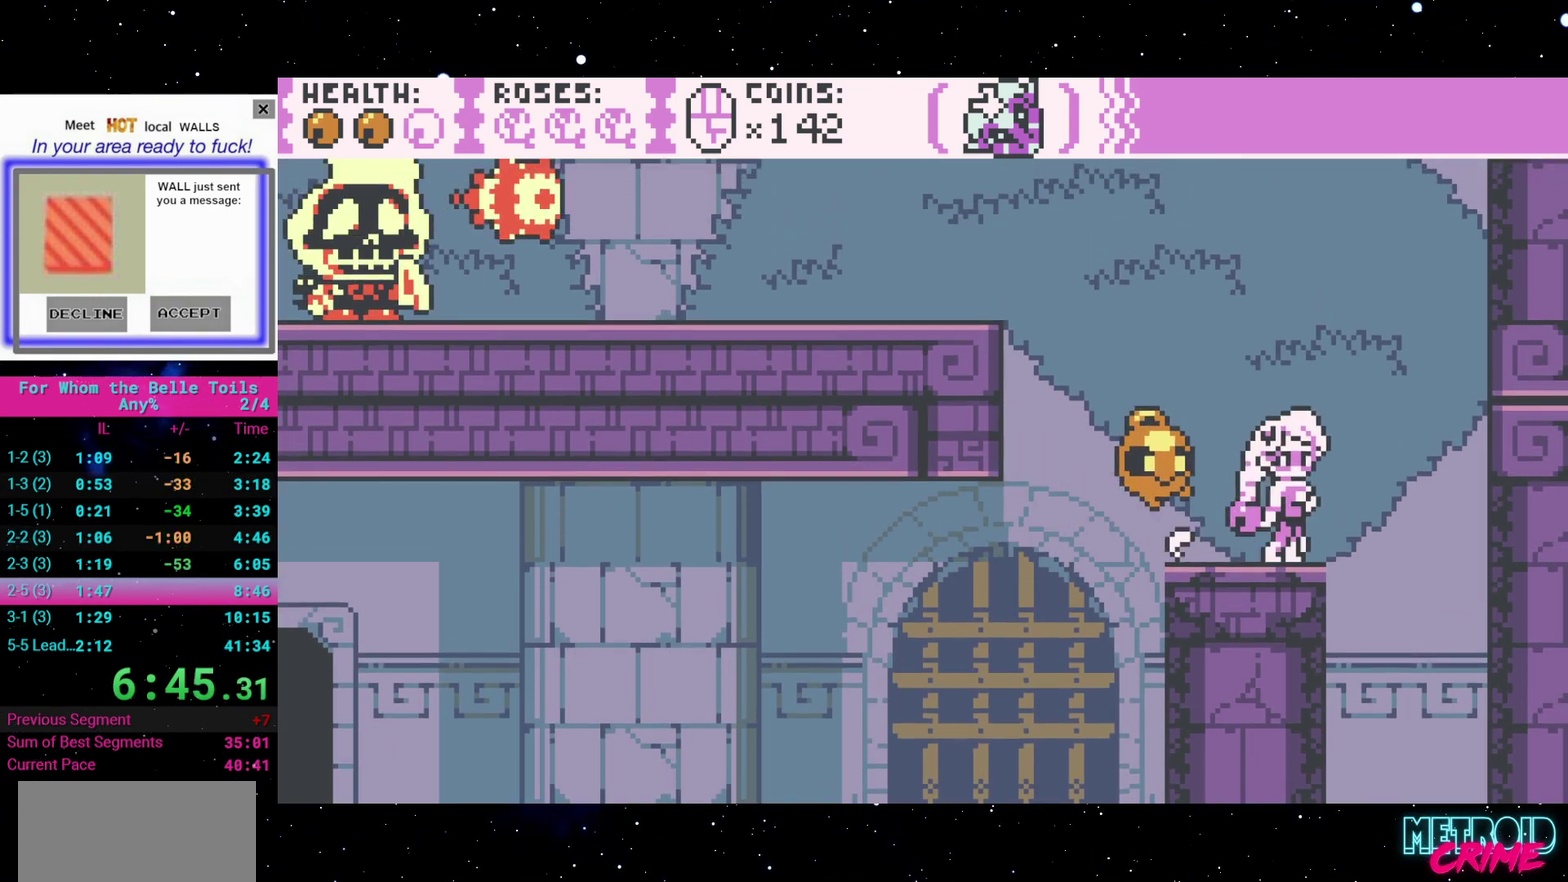
{"dt_ms": 500, "buttons": ["R2"], "events": [[133, "A", "down"], [133, "DPAD_LEFT", "down"], [417, "DPAD_LEFT", "up"], [450, "A", "up"]]}
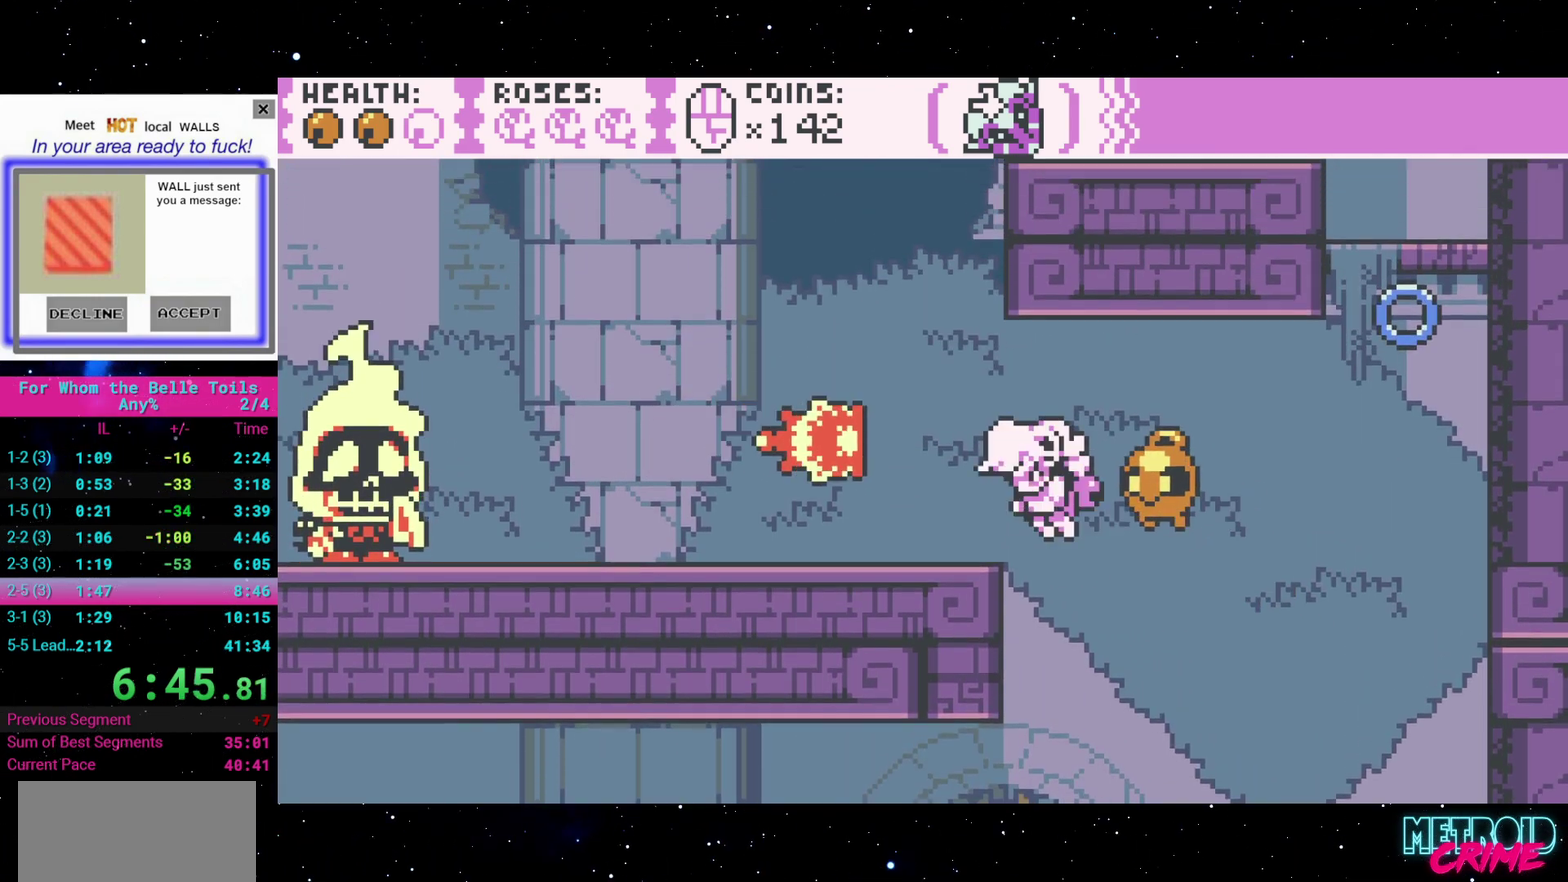
{"dt_ms": 500, "buttons": ["A", "R2", "DPAD_LEFT"], "events": [[133, "A", "down"], [217, "DPAD_LEFT", "down"]]}
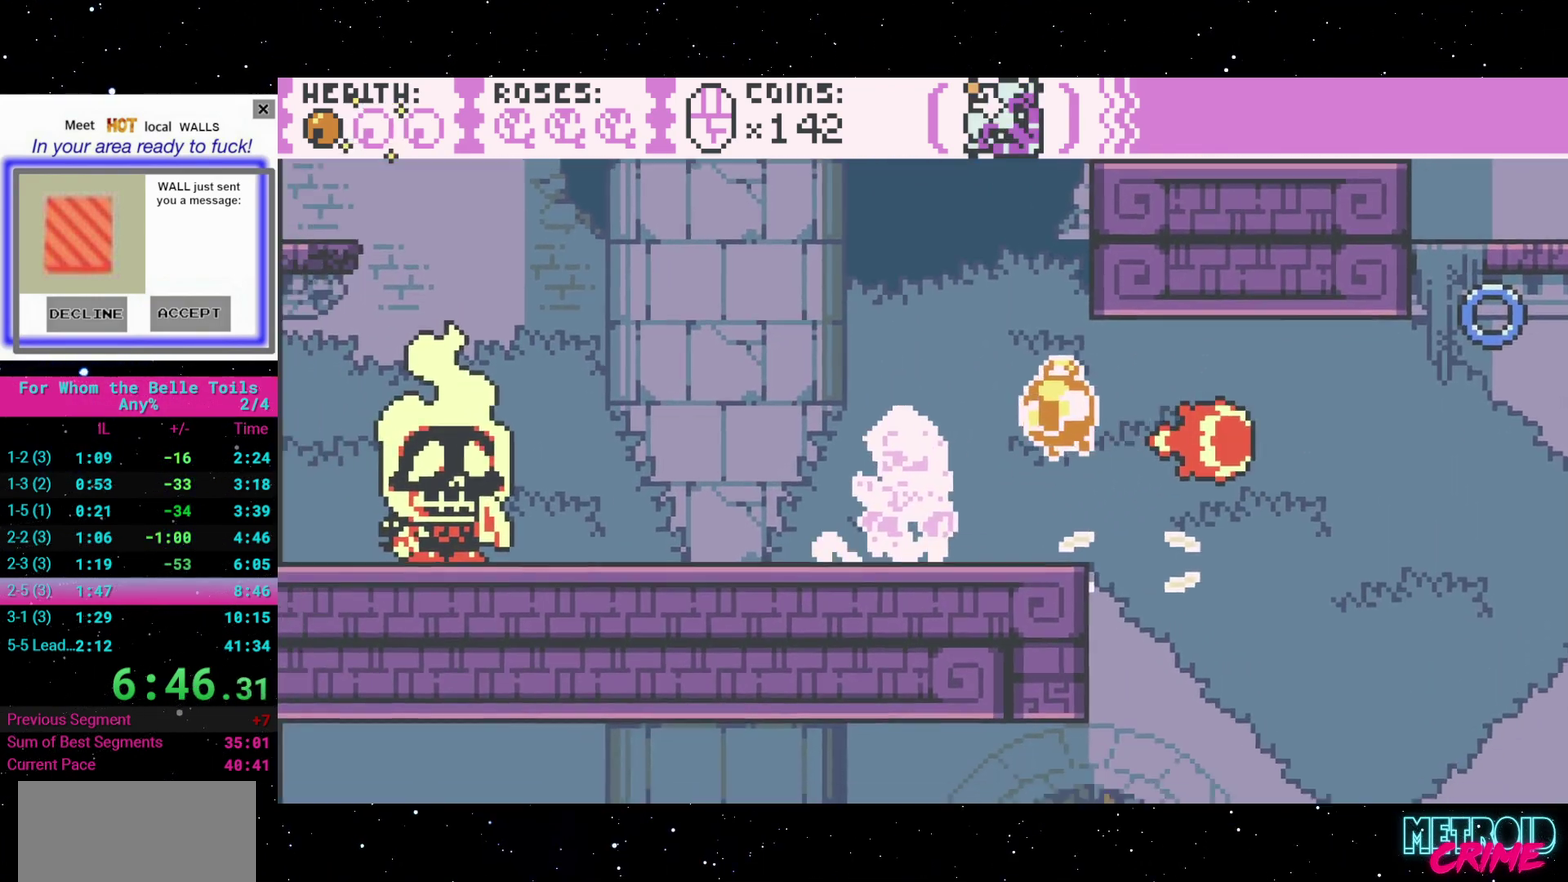
{"dt_ms": 500, "buttons": ["A", "R2", "DPAD_LEFT"], "events": [[33, "A", "up"], [350, "A", "down"]]}
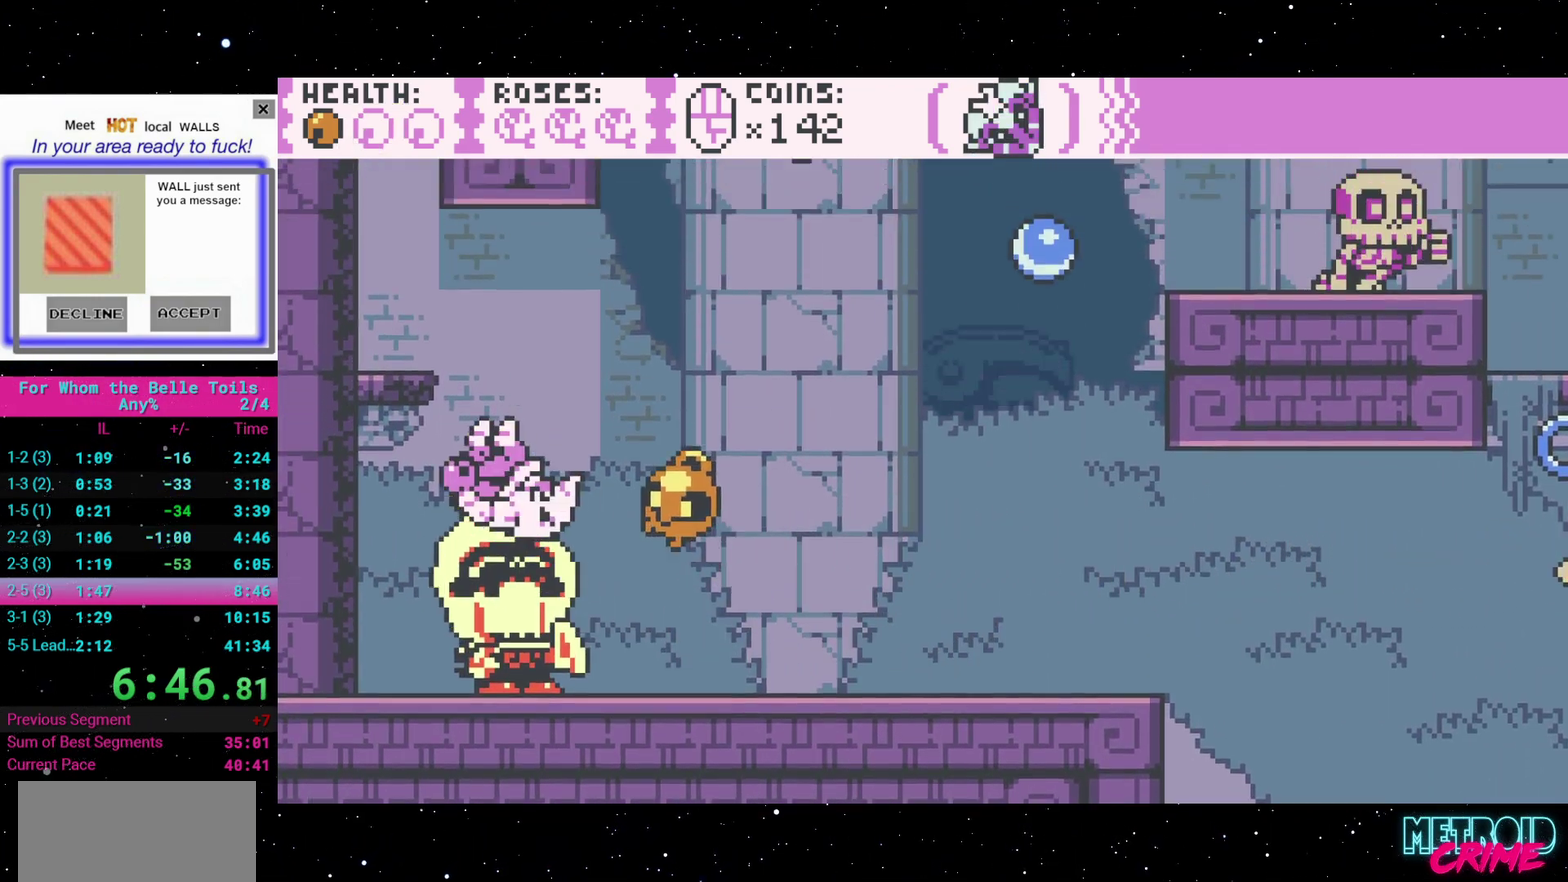
{"dt_ms": 500, "buttons": ["A", "R2", "DPAD_UP", "DPAD_LEFT"], "events": [[33, "DPAD_LEFT", "up"], [67, "A", "up"], [333, "A", "down"], [333, "DPAD_LEFT", "down"], [483, "DPAD_UP", "down"]]}
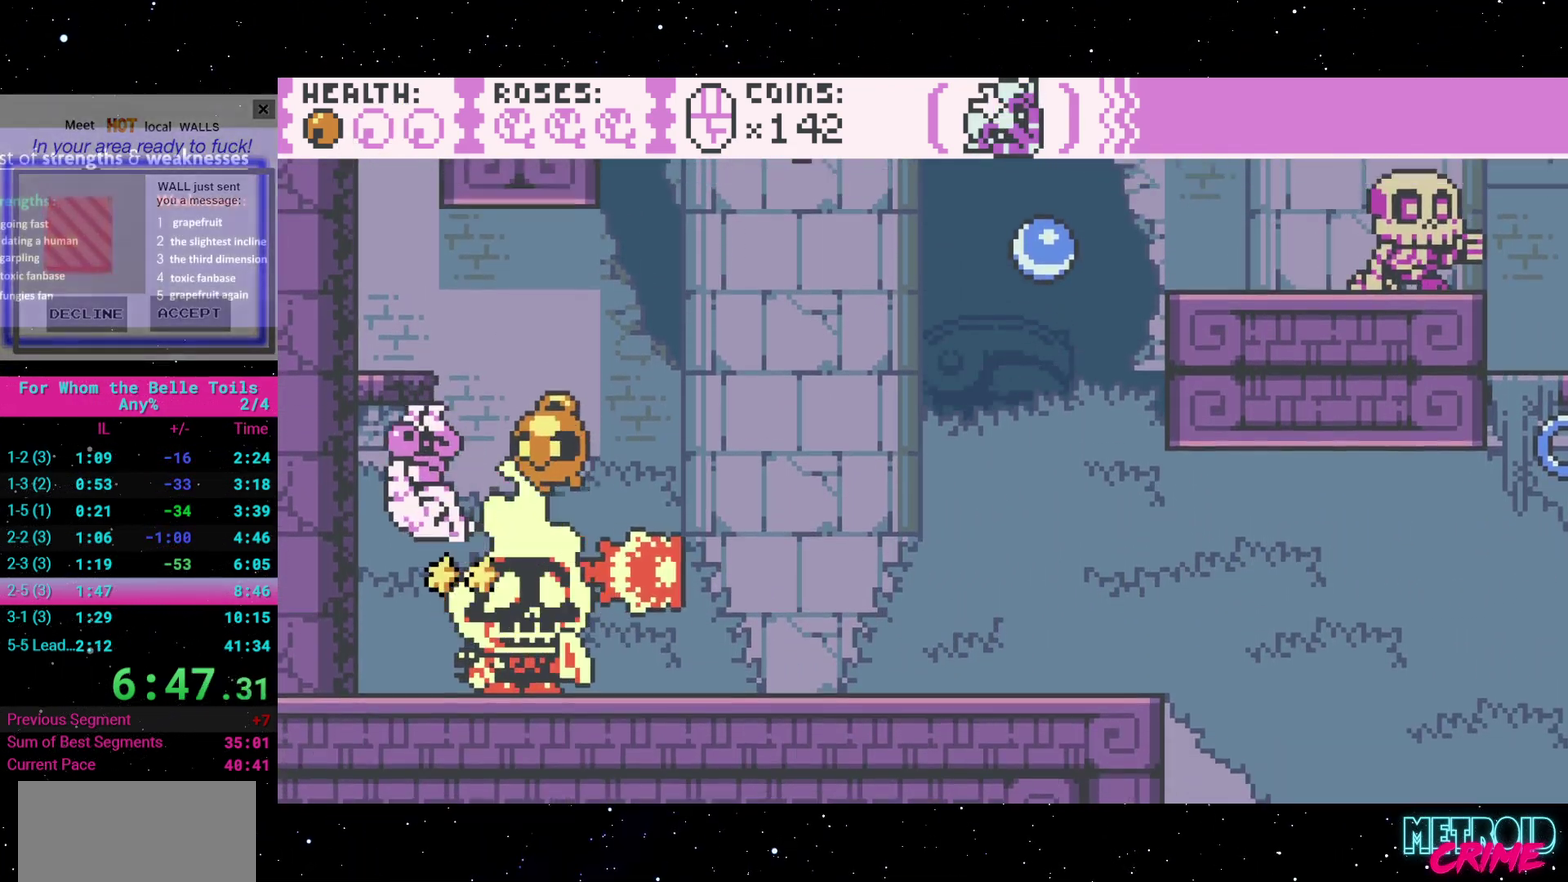
{"dt_ms": 500, "buttons": ["R2"], "events": [[250, "DPAD_LEFT", "up"], [300, "A", "up"], [417, "DPAD_UP", "up"]]}
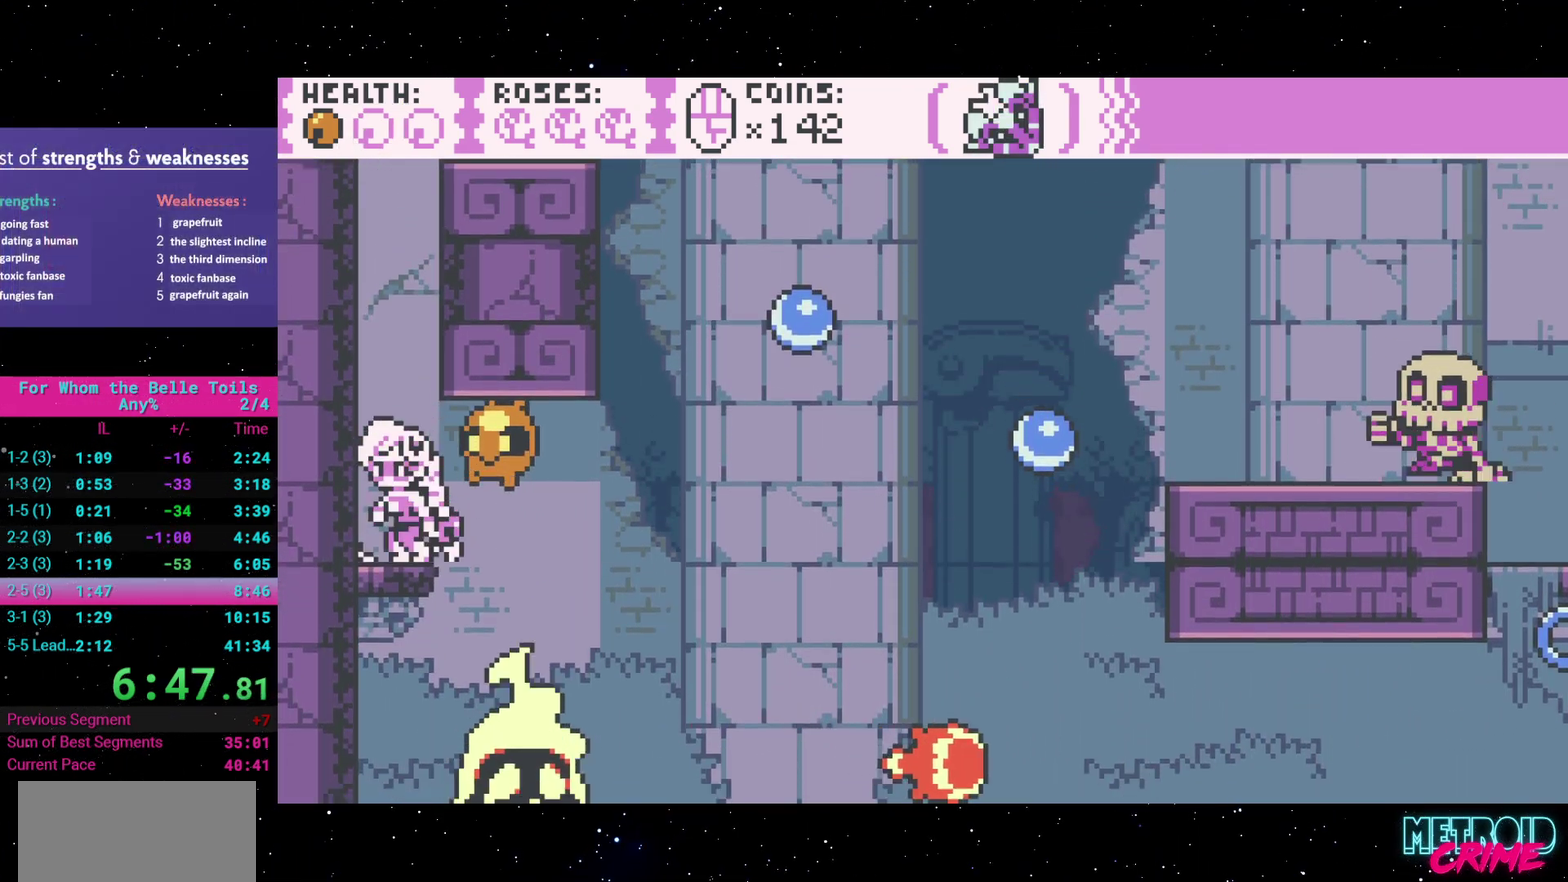
{"dt_ms": 500, "buttons": ["A", "R2"], "events": [[33, "A", "down"], [350, "A", "up"], [433, "A", "down"]]}
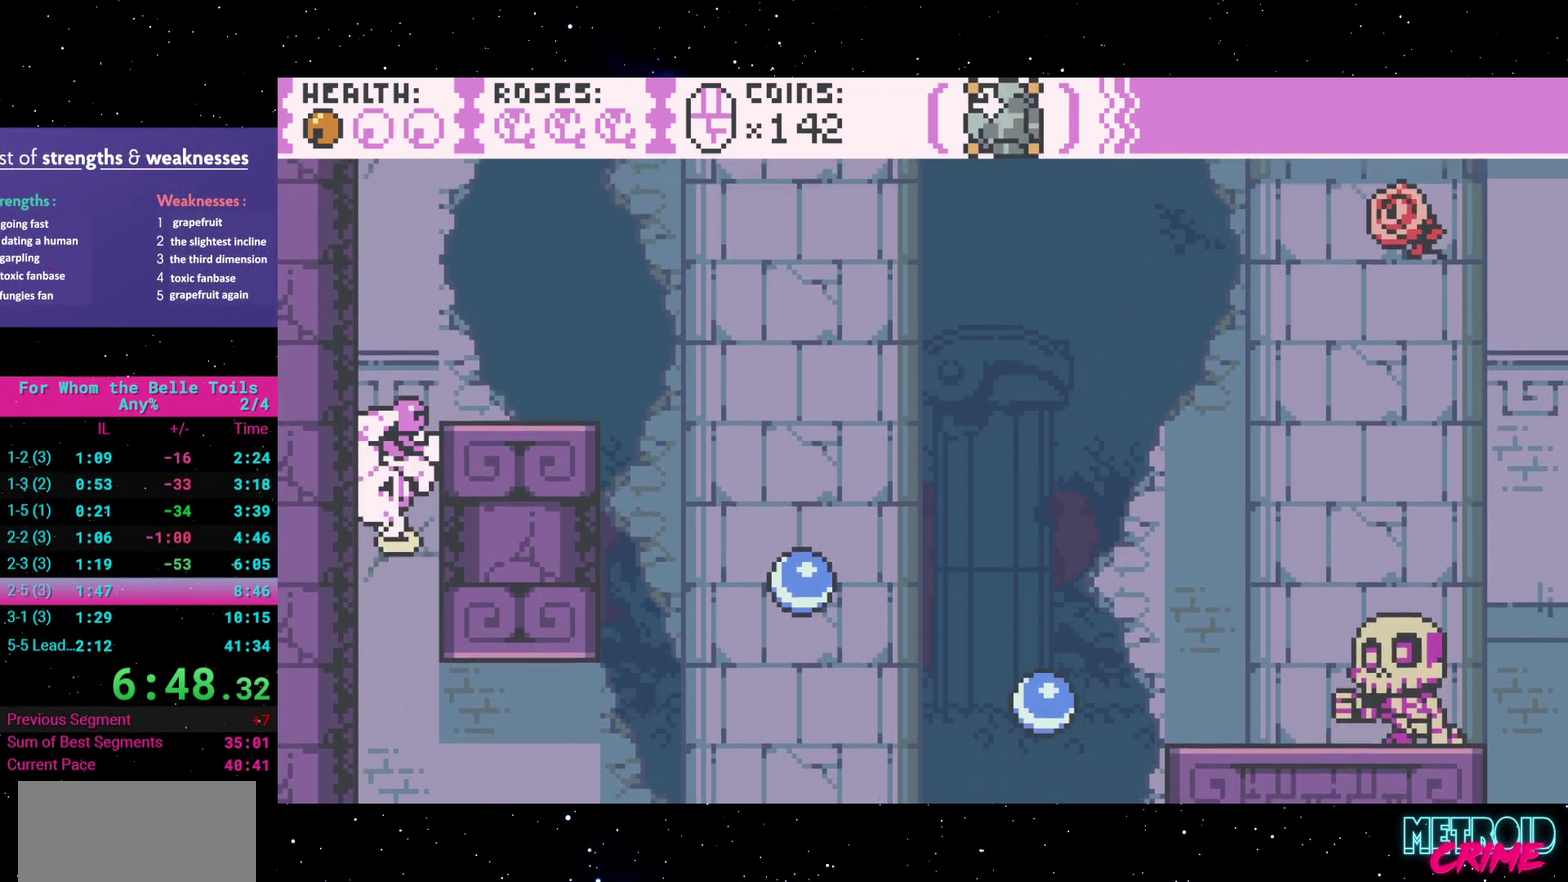
{"dt_ms": 1000, "buttons": ["A", "R2", "DPAD_RIGHT"], "events": [[100, "DPAD_RIGHT", "down"], [267, "DPAD_RIGHT", "up"], [283, "A", "up"], [567, "DPAD_RIGHT", "down"], [683, "A", "down"]]}
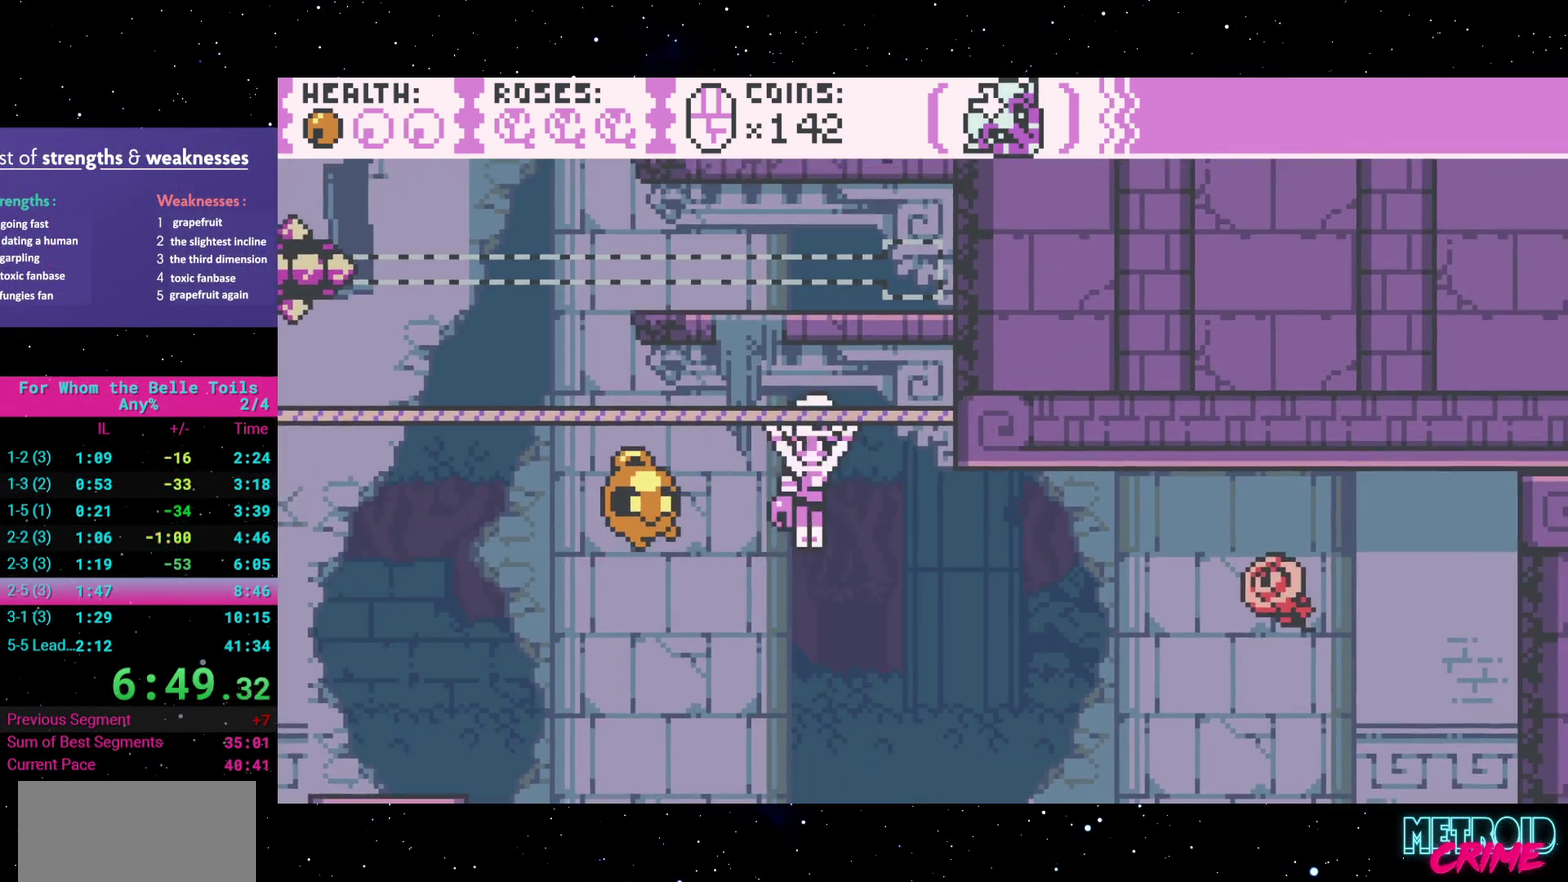
{"dt_ms": 500, "buttons": ["R2", "DPAD_RIGHT"], "events": [[17, "A", "up"]]}
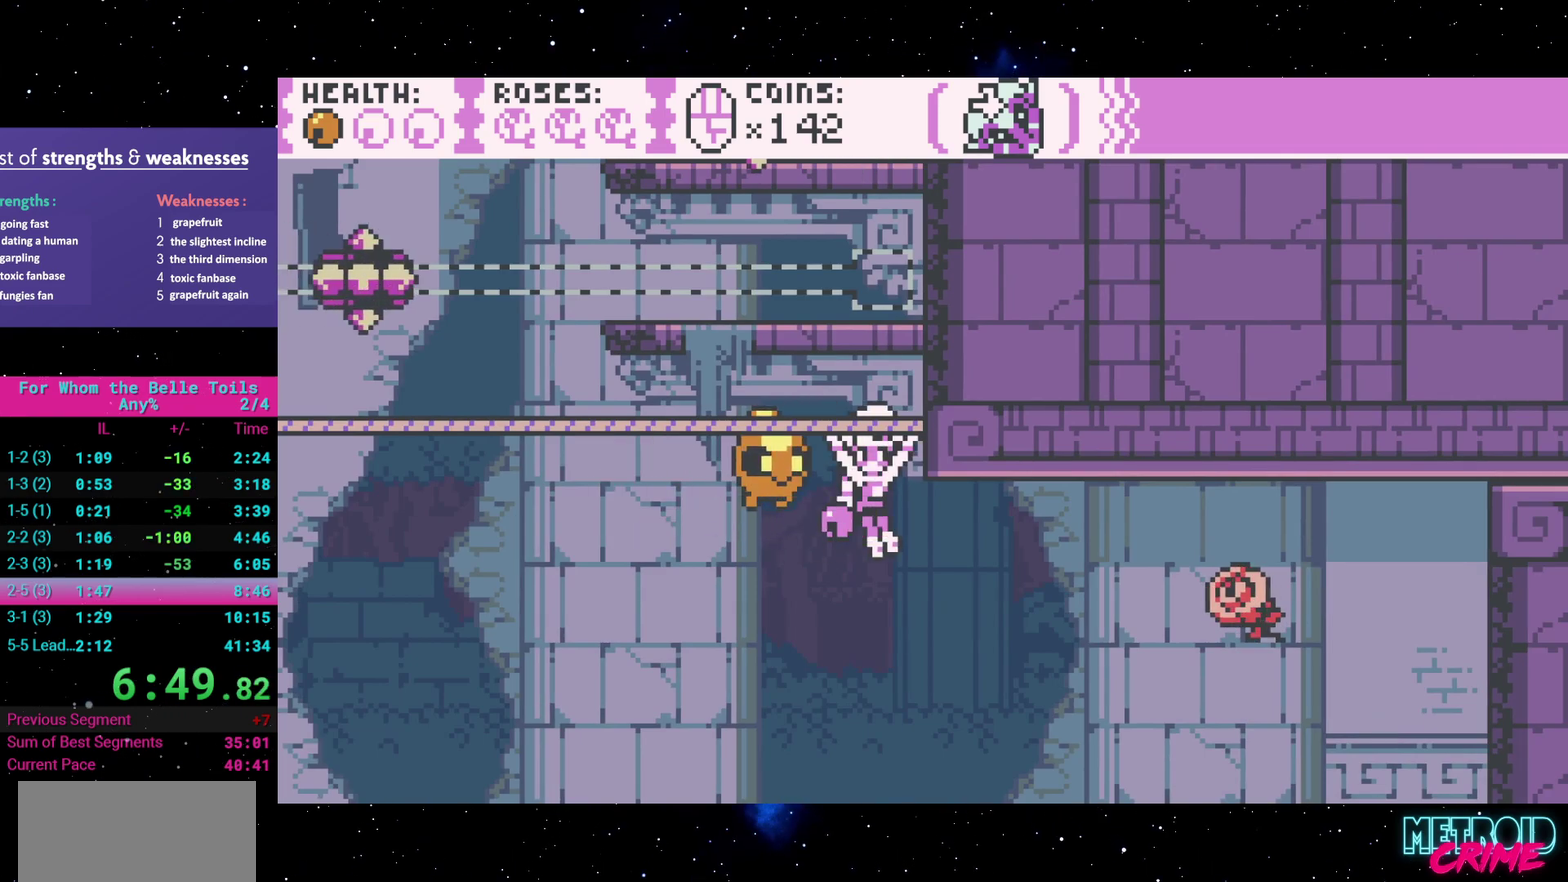
{"dt_ms": 500, "buttons": ["R2", "DPAD_DOWN"], "events": [[100, "DPAD_RIGHT", "up"], [217, "DPAD_LEFT", "down"], [317, "DPAD_DOWN", "down"], [450, "DPAD_LEFT", "up"]]}